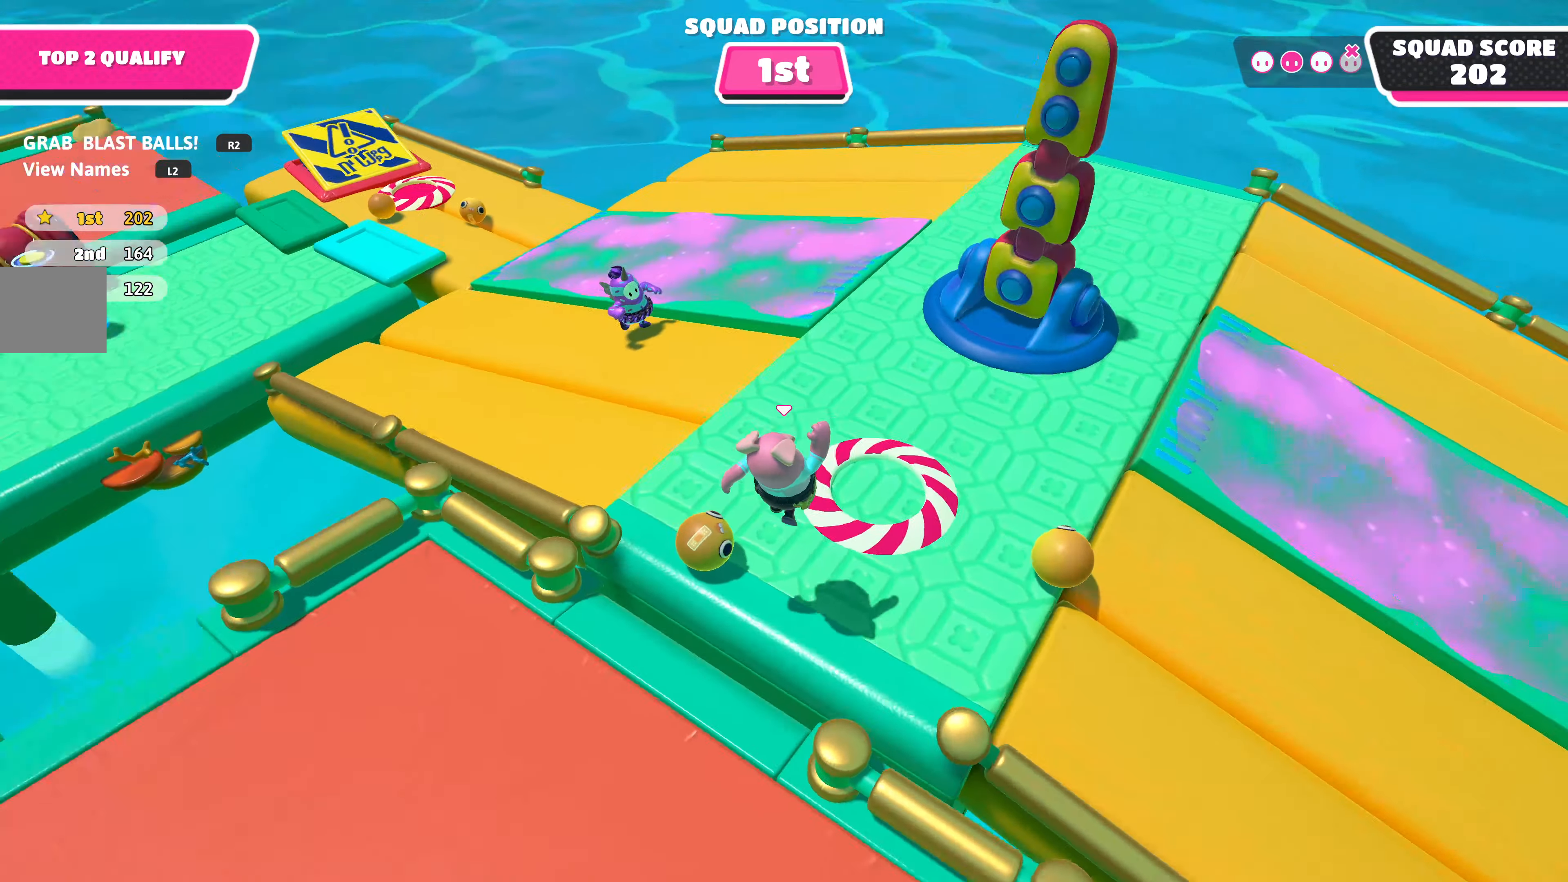
Gameplay with a controller (PlayStation layout); each line is a JSON object with the inputs held at the frame after it. "events" lists button and stick changes between this image and that frame as [ms after this image, input, new state], when the widget could be followed in between.
{"buttons": ["R2"], "left_stick": "left", "right_stick": "center", "events": [[50, "left_stick", "center"], [100, "left_stick", "down-left"], [167, "R2", "down"], [267, "right_stick", "center"], [400, "left_stick", "left"]]}
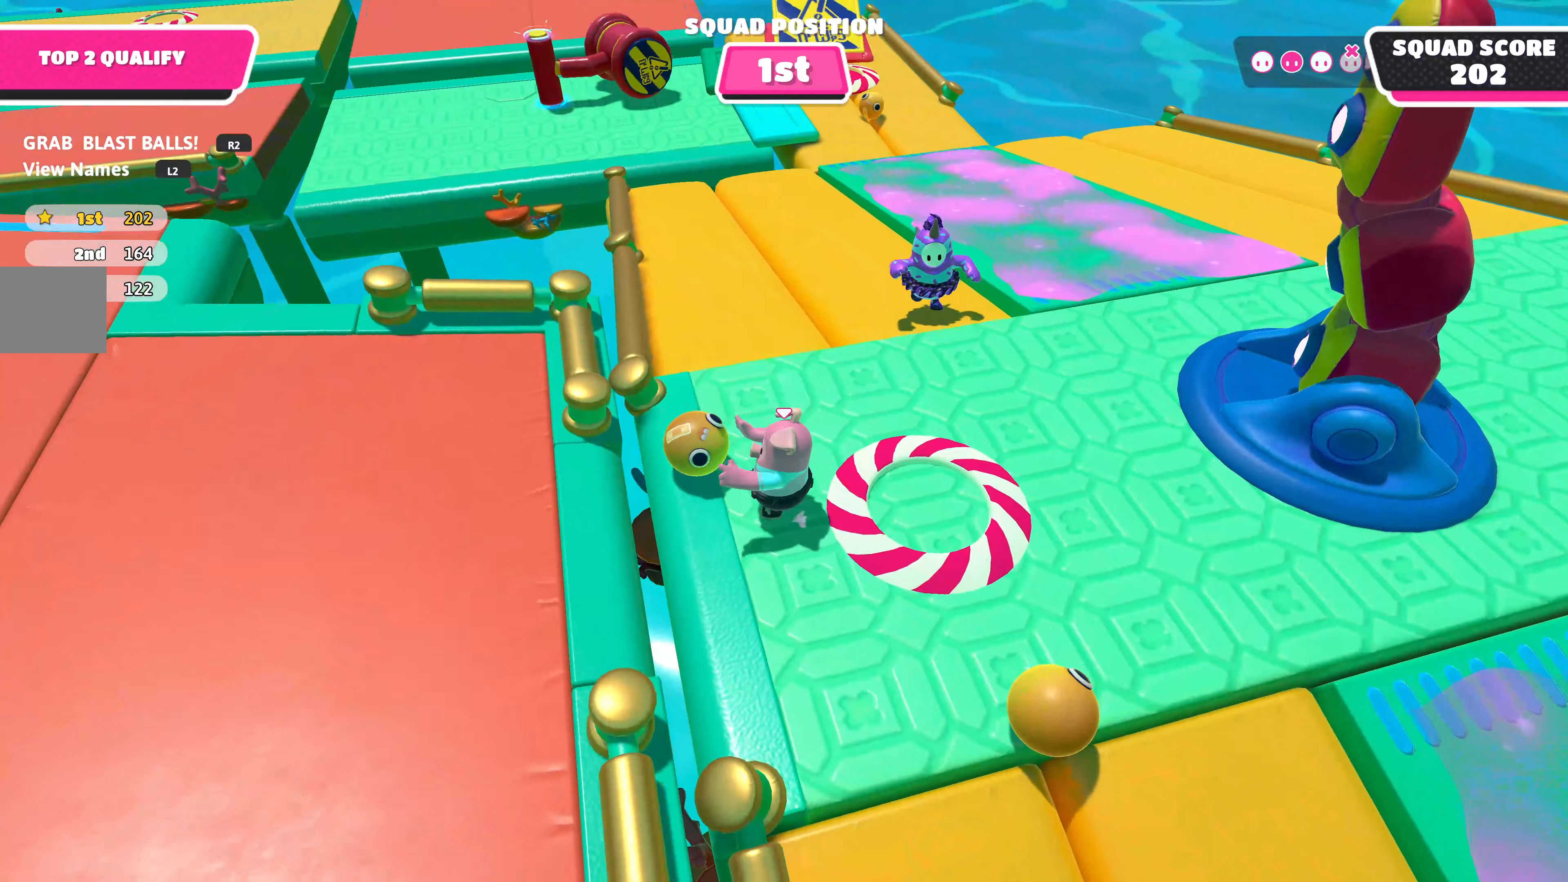
{"buttons": ["R2"], "left_stick": "left", "right_stick": "center", "events": [[34, "left_stick", "up-left"], [134, "CROSS", "down"], [300, "CROSS", "up"], [434, "left_stick", "left"]]}
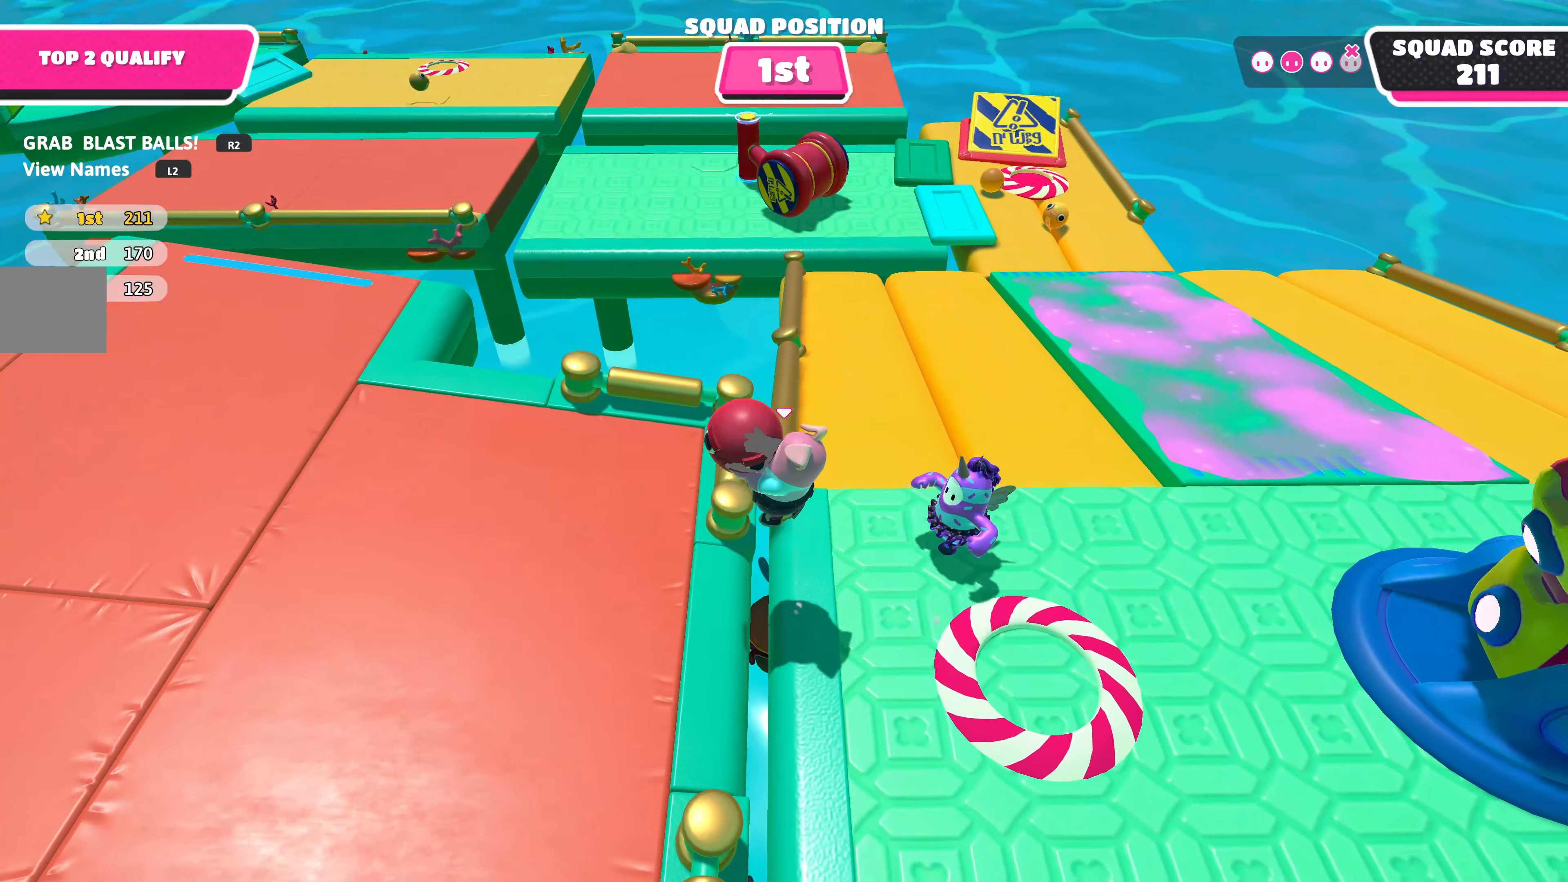
{"buttons": ["R2"], "left_stick": "left", "right_stick": "center", "events": []}
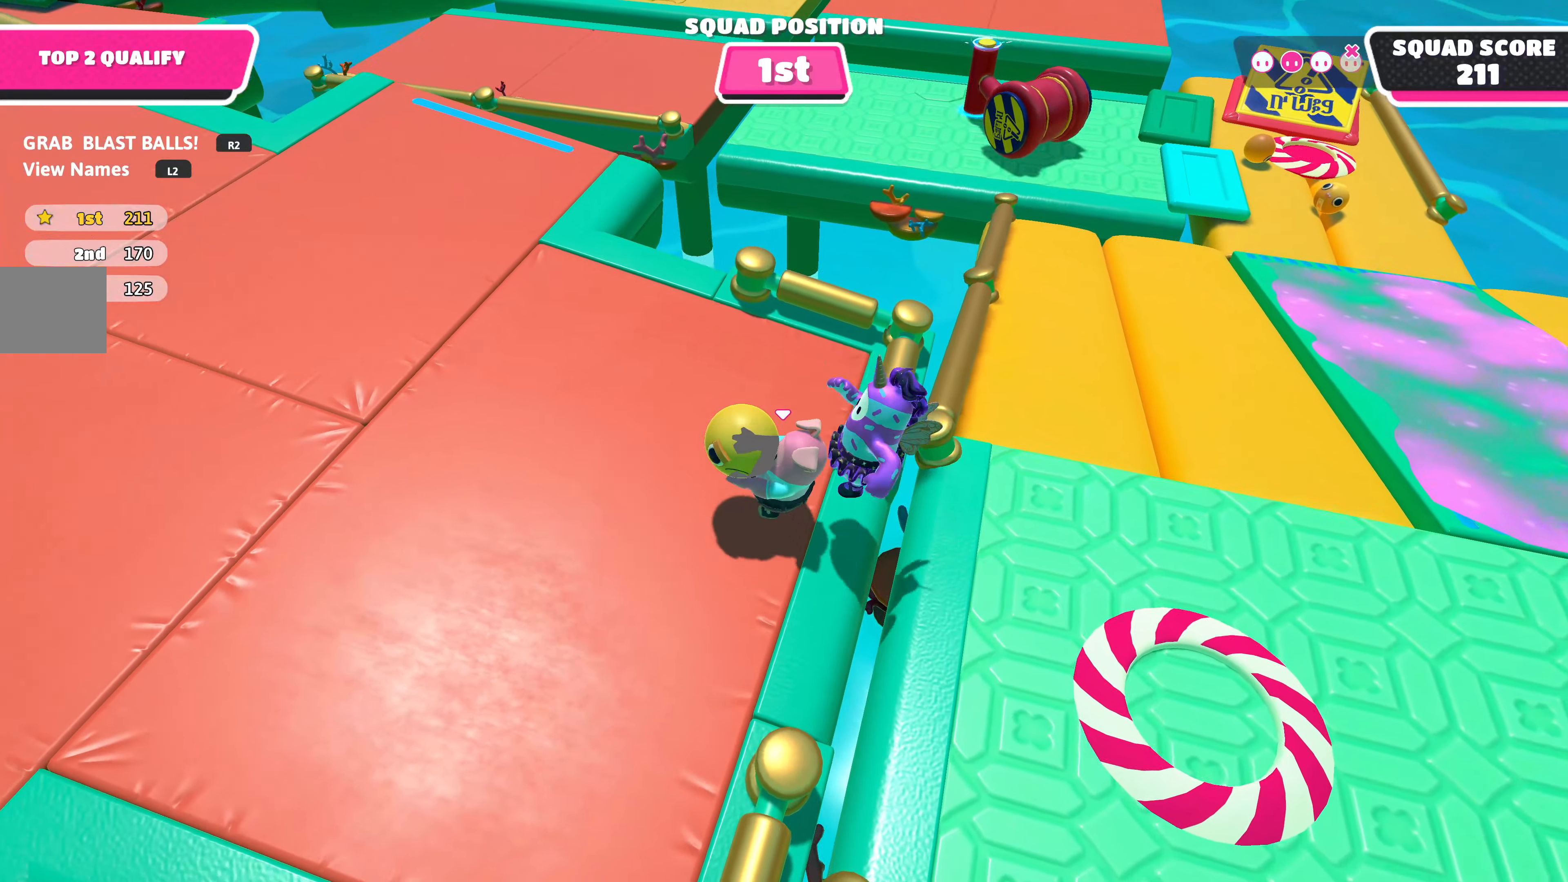
{"buttons": ["R2"], "left_stick": "left", "right_stick": "center", "events": [[50, "right_stick", "right"], [284, "right_stick", "center"]]}
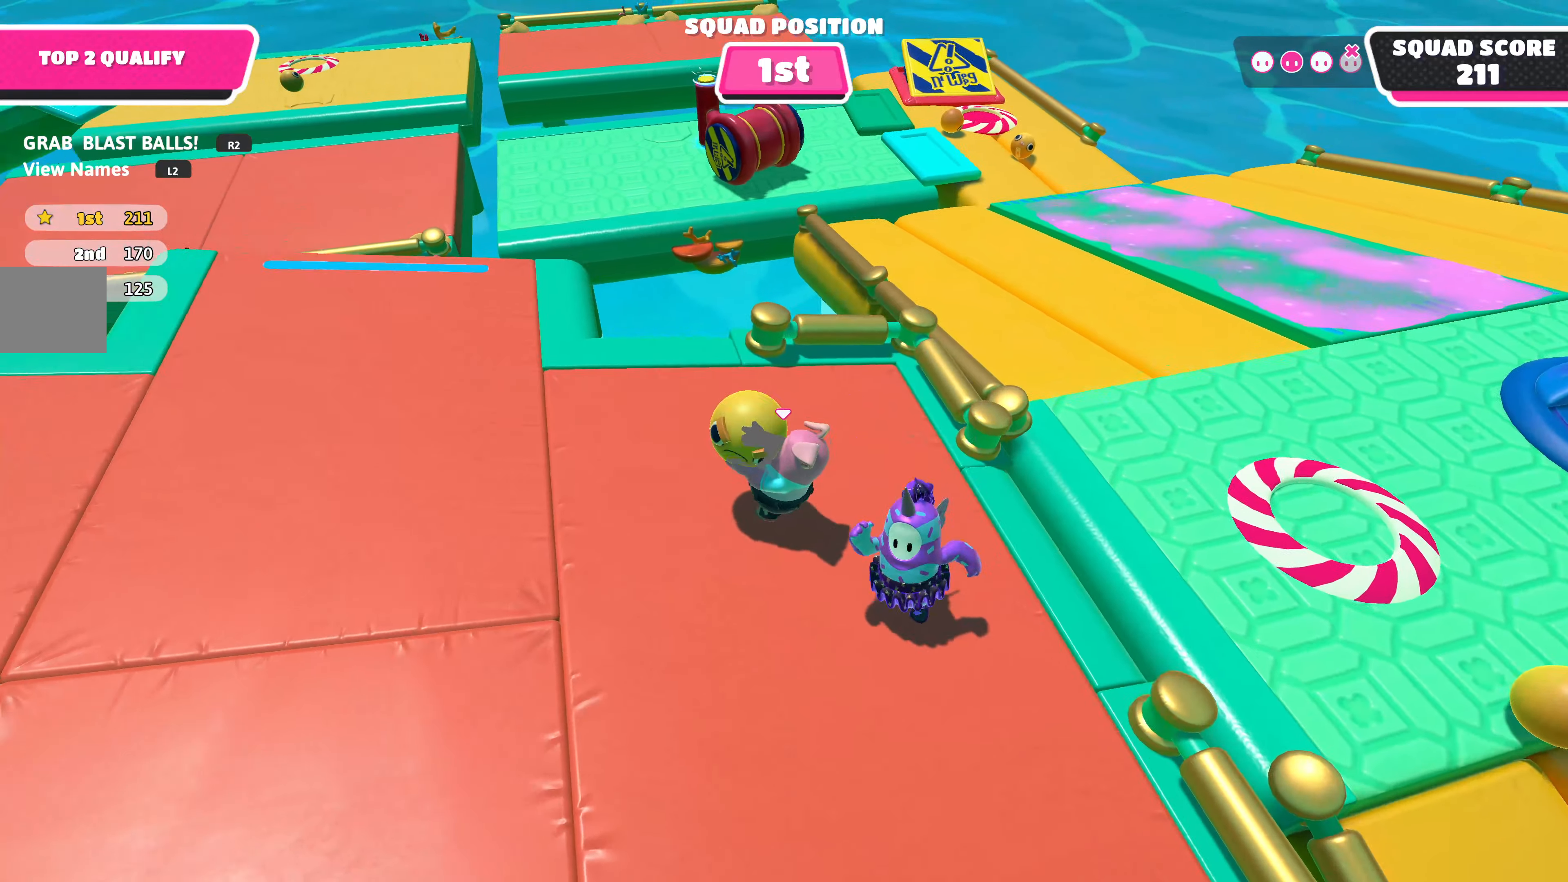
{"buttons": ["R2"], "left_stick": "down-left", "right_stick": "right", "events": [[50, "right_stick", "right"], [367, "left_stick", "down-left"]]}
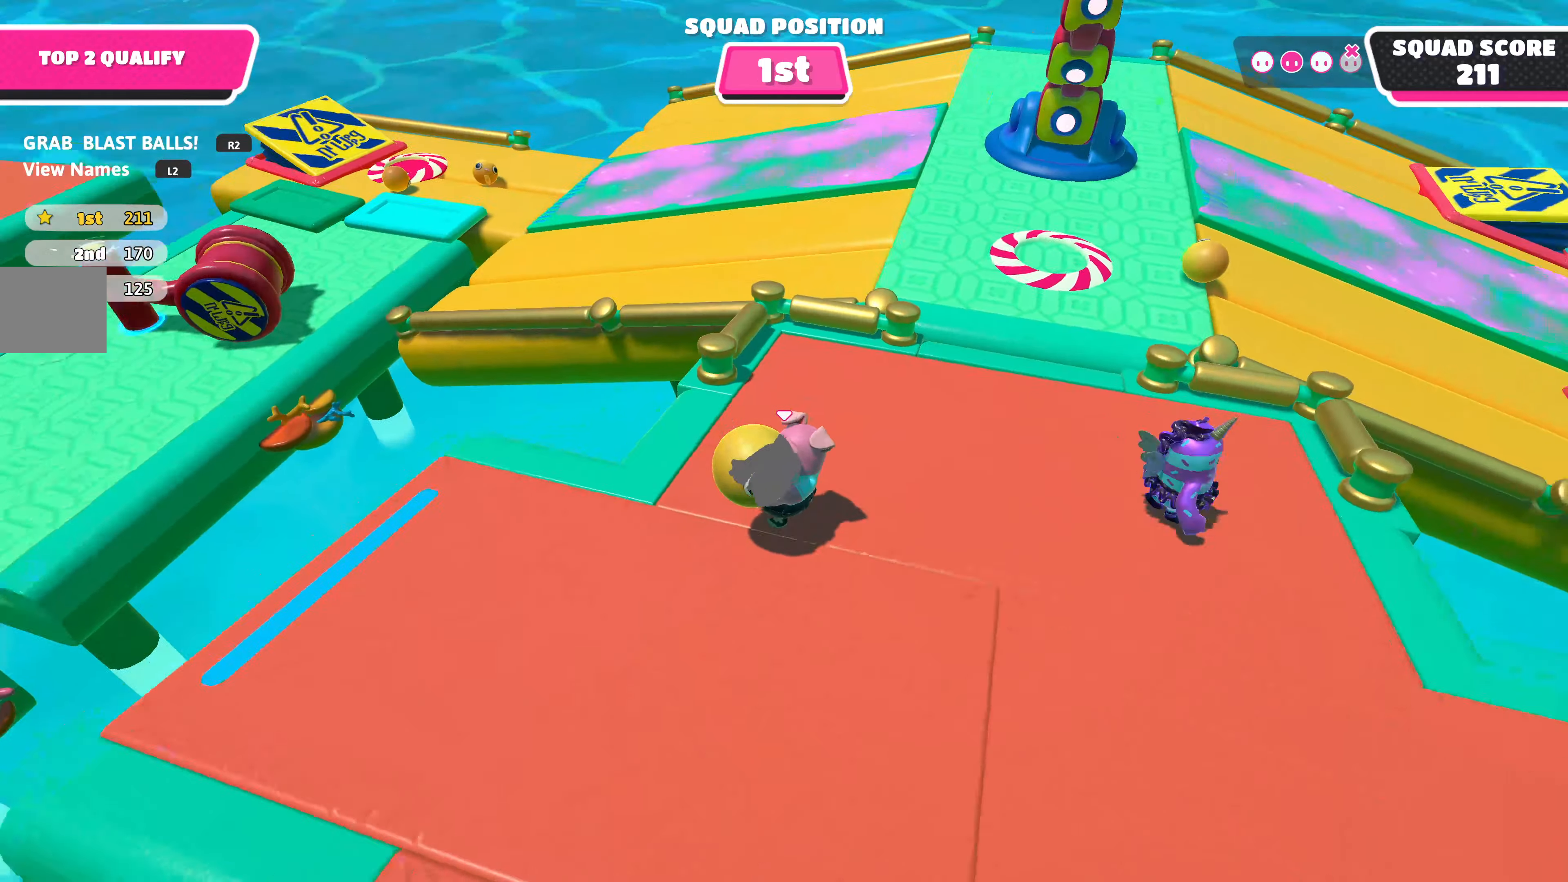
{"buttons": ["R2"], "left_stick": "up-right", "right_stick": "center", "events": [[167, "left_stick", "down-right"], [200, "right_stick", "center"], [334, "left_stick", "up-right"]]}
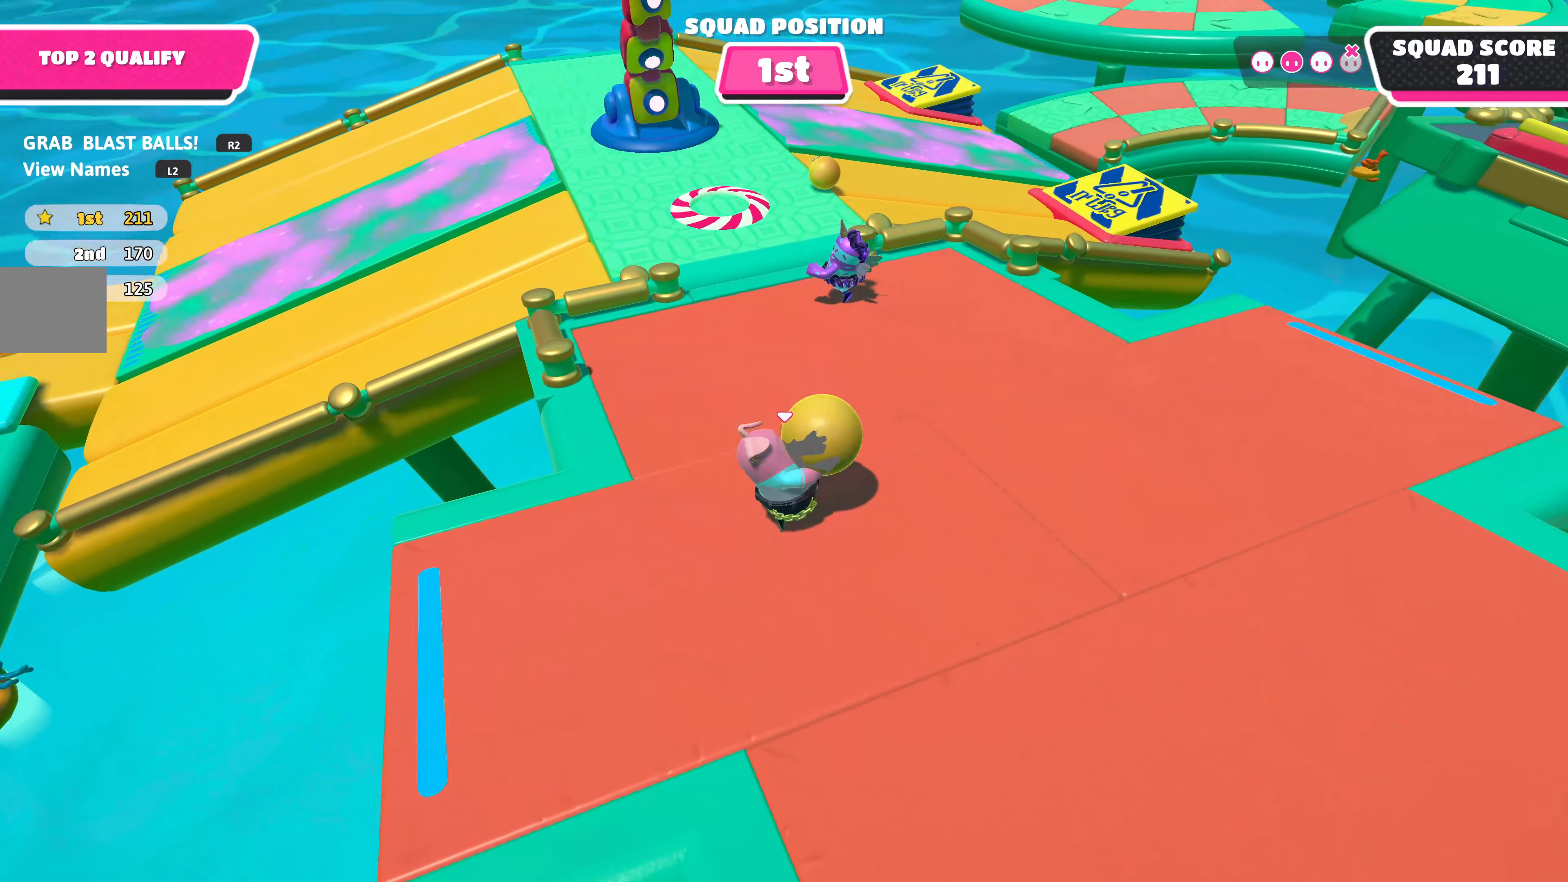
{"buttons": ["R2"], "left_stick": "up-left", "right_stick": "center", "events": [[100, "left_stick", "up"], [150, "right_stick", "up-left"], [284, "right_stick", "center"], [484, "left_stick", "up-left"]]}
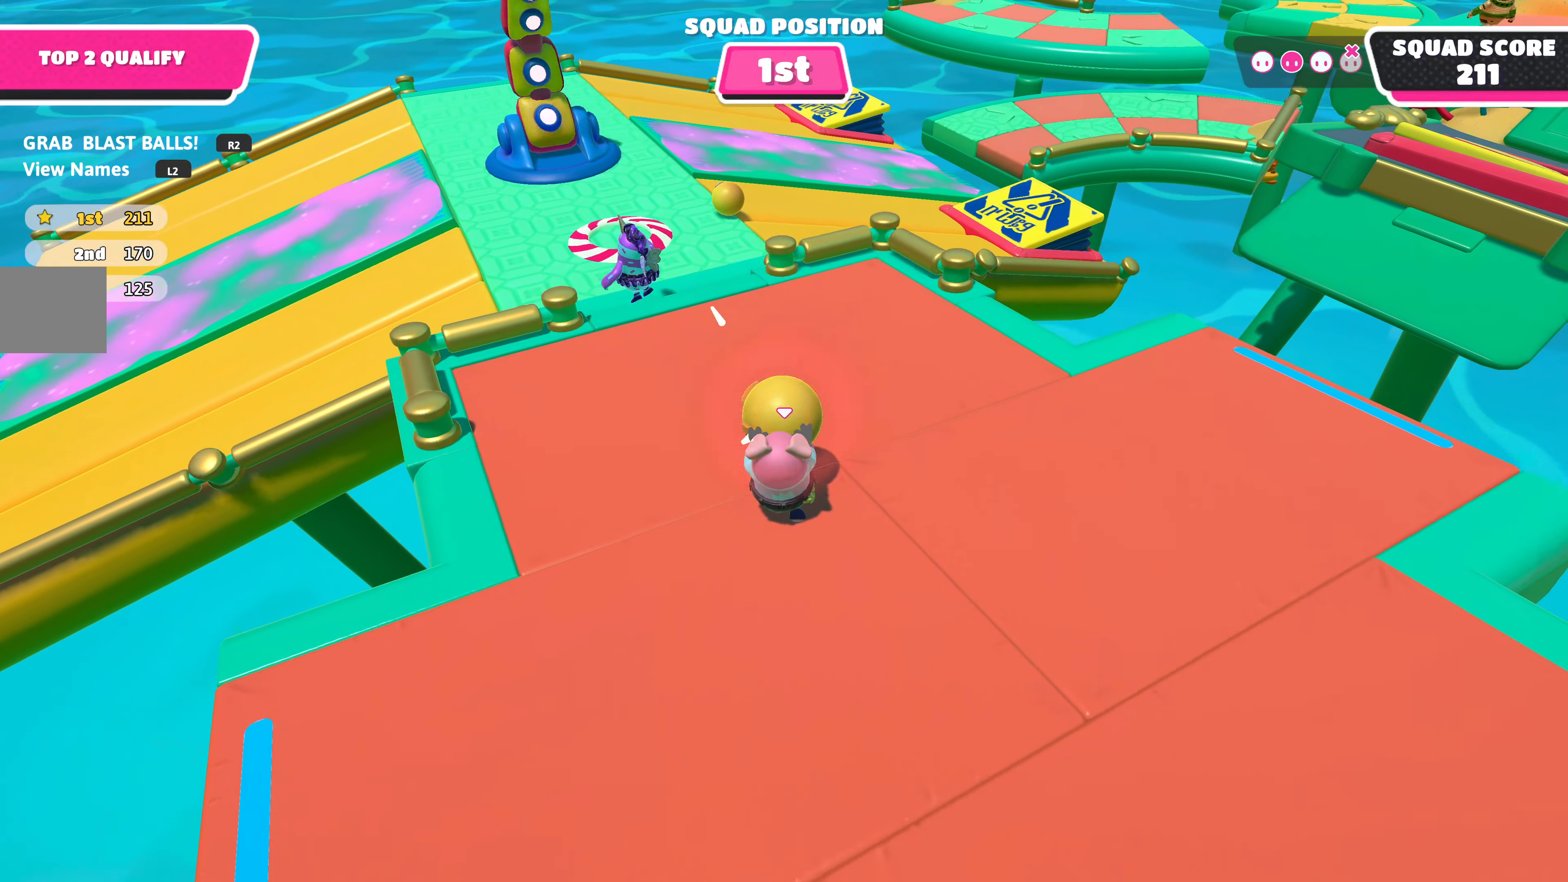
{"buttons": [], "left_stick": "up-right", "right_stick": "center", "events": [[117, "right_stick", "down-left"], [167, "R2", "up"], [200, "right_stick", "center"], [250, "left_stick", "center"], [500, "left_stick", "up-right"]]}
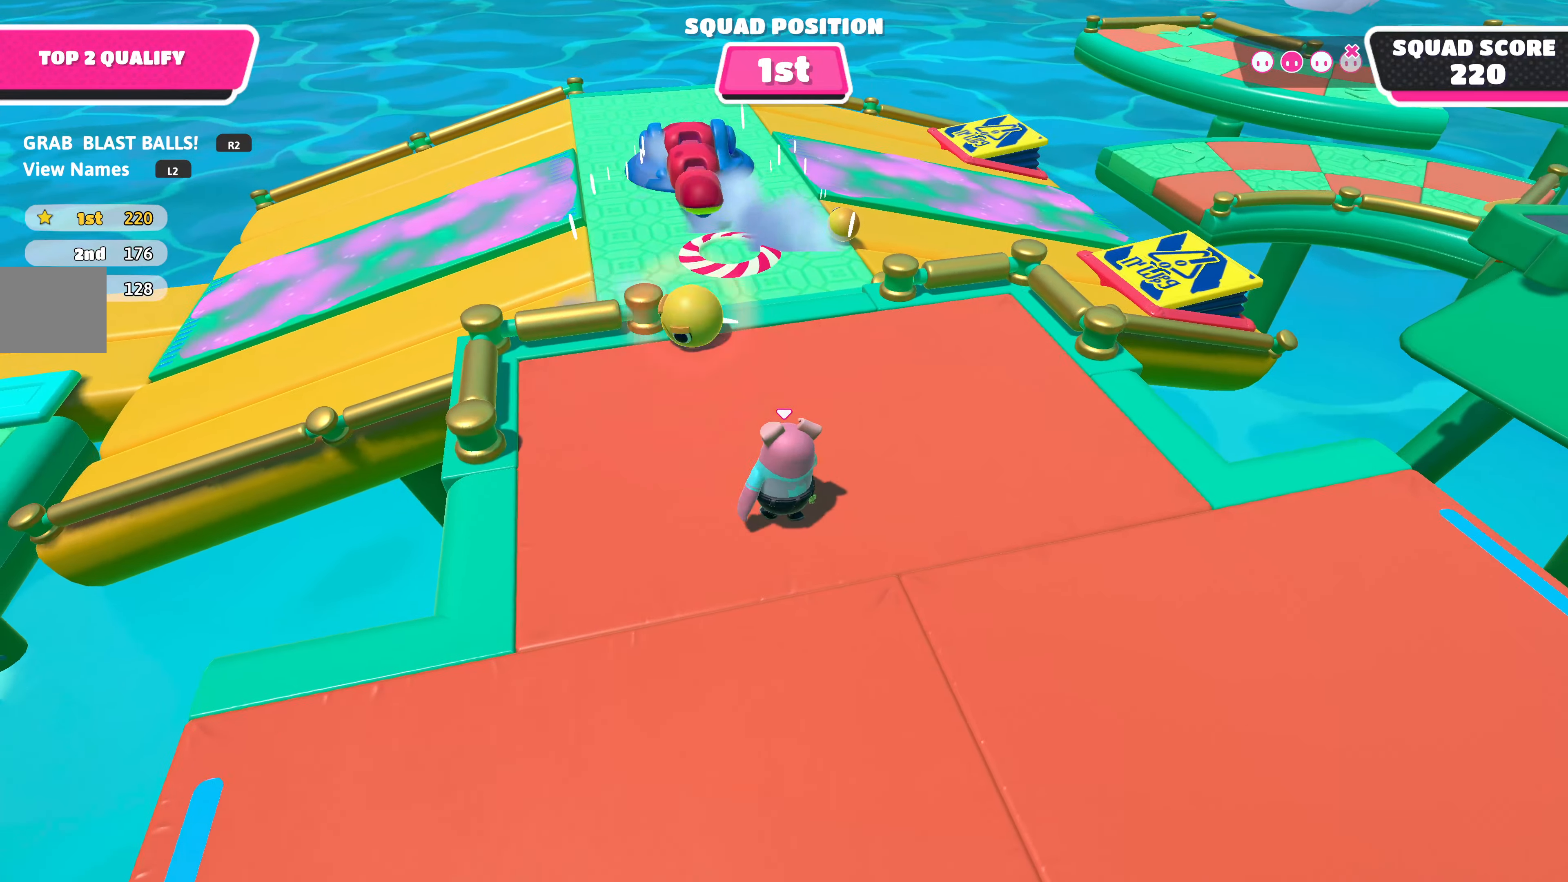
{"buttons": [], "left_stick": "up-left", "right_stick": "center", "events": [[250, "left_stick", "up"], [400, "left_stick", "up-left"]]}
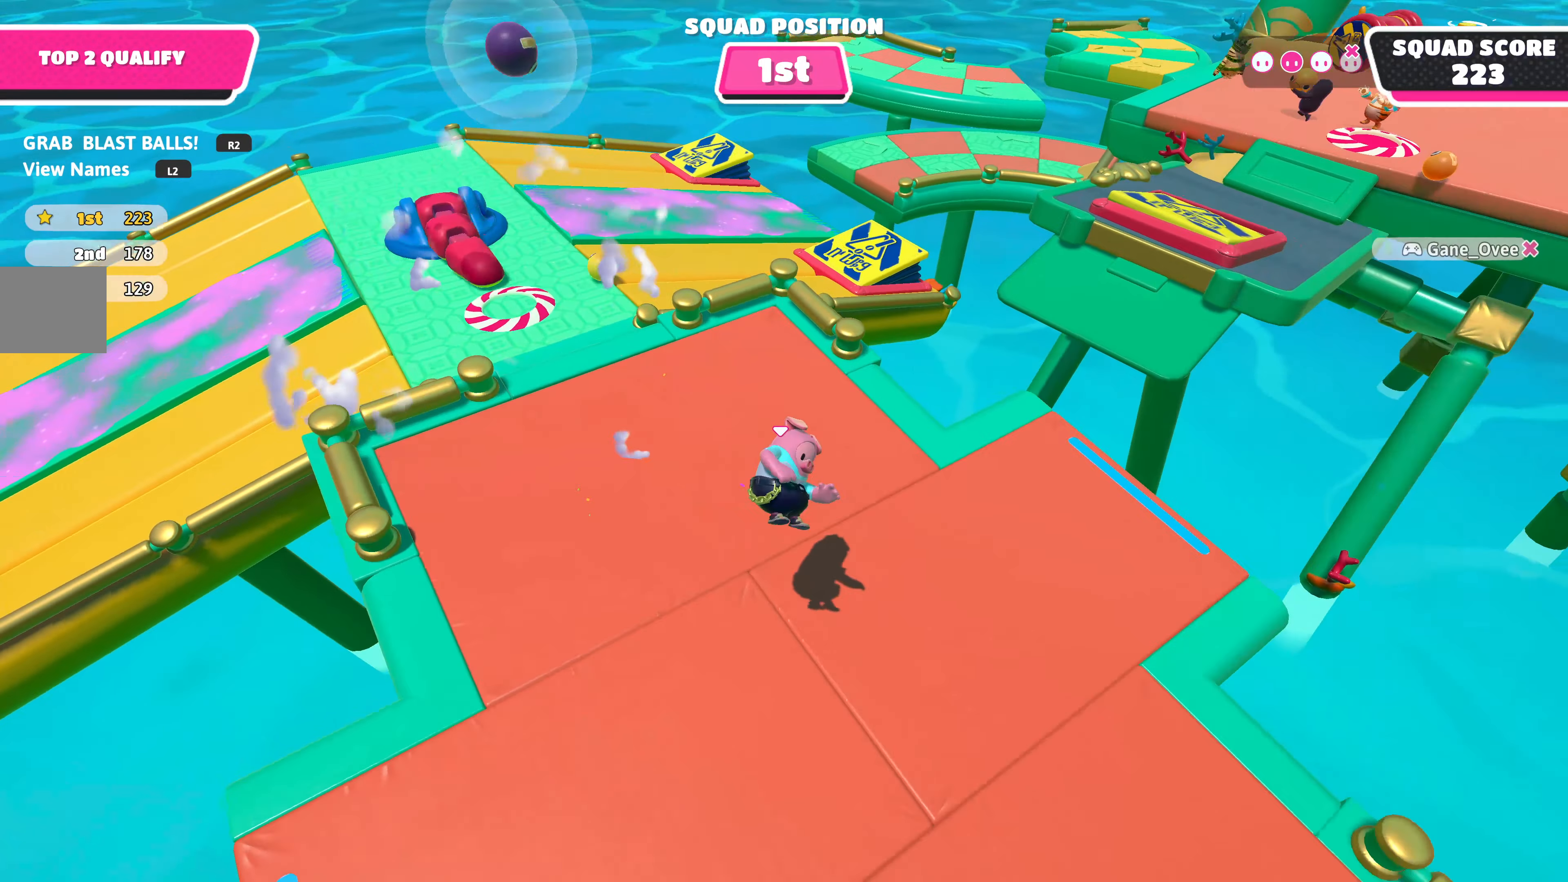
{"buttons": [], "left_stick": "up-left", "right_stick": "center", "events": [[284, "right_stick", "down-left"], [484, "right_stick", "center"]]}
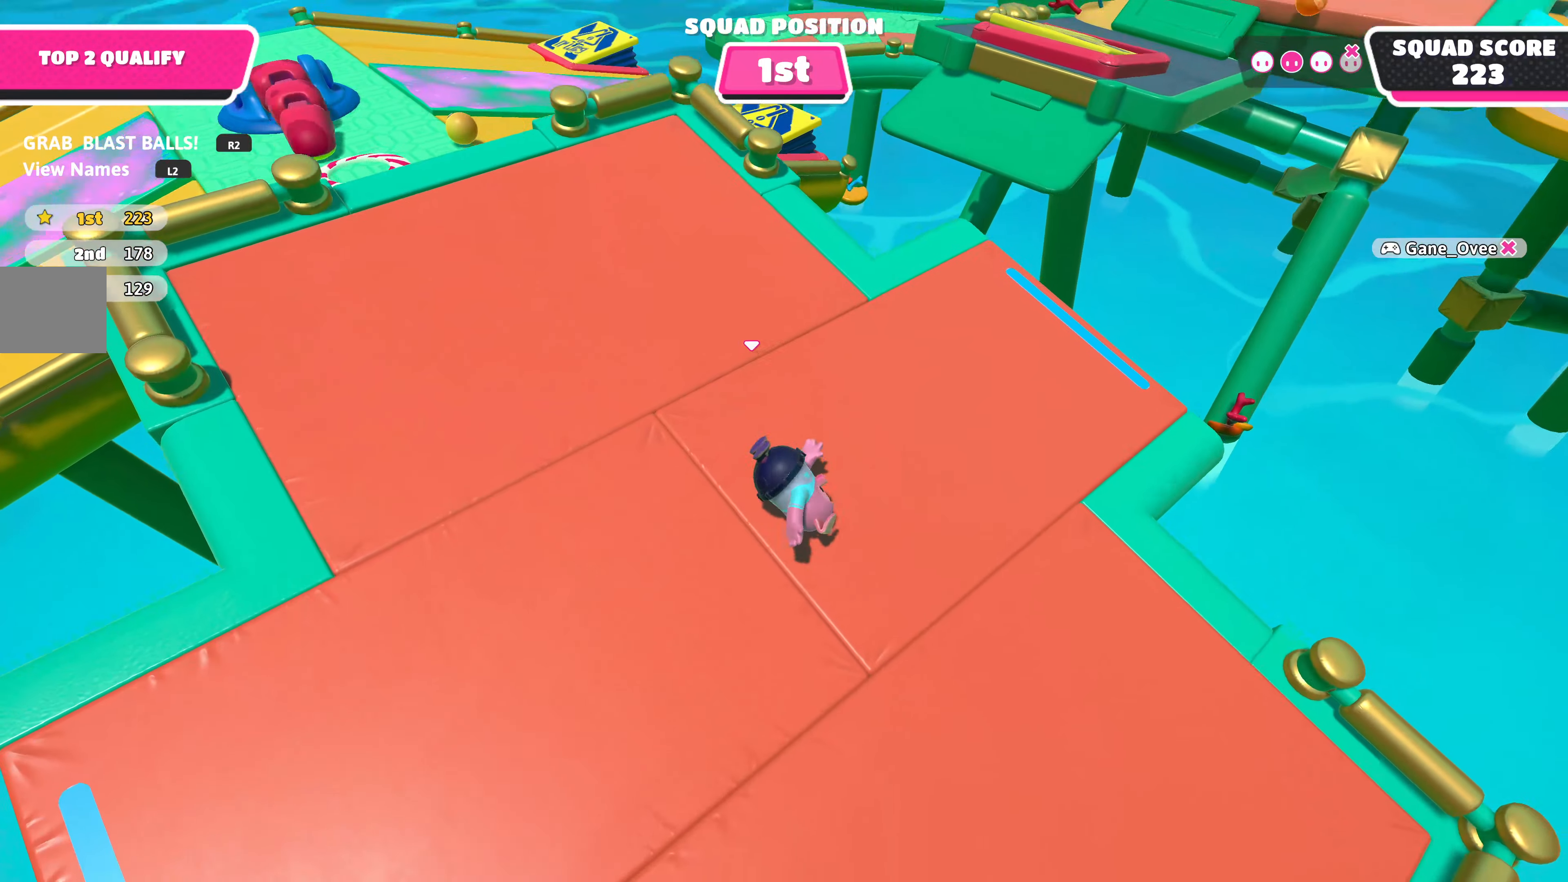
{"buttons": [], "left_stick": "up-left", "right_stick": "center", "events": []}
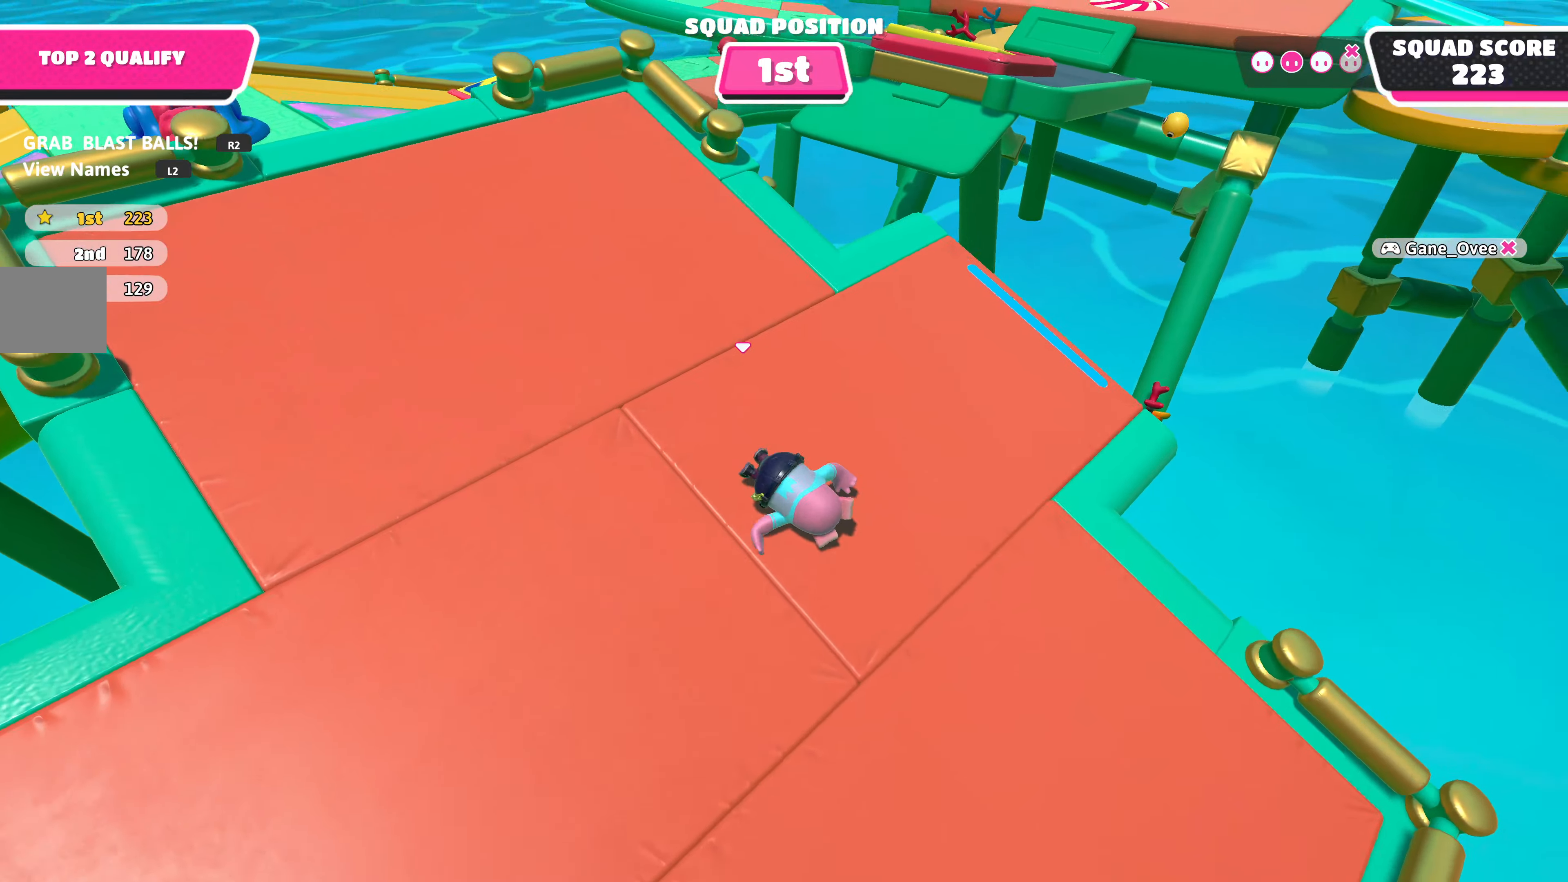
{"buttons": [], "left_stick": "up-left", "right_stick": "center", "events": []}
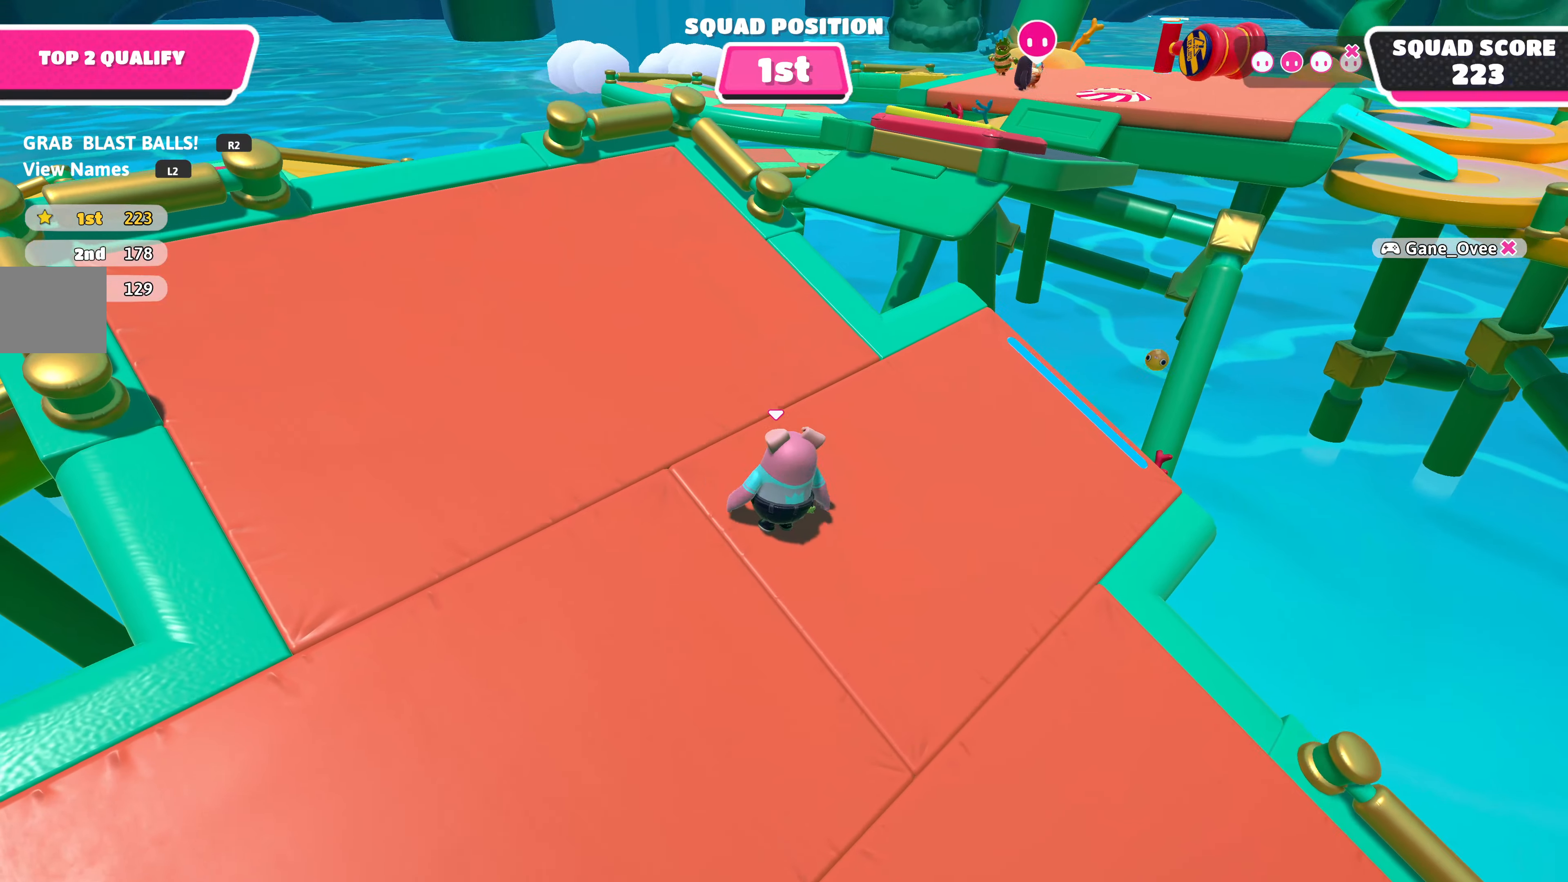
{"buttons": [], "left_stick": "up-left", "right_stick": "center", "events": [[66, "right_stick", "up-left"], [150, "right_stick", "up"], [466, "right_stick", "center"]]}
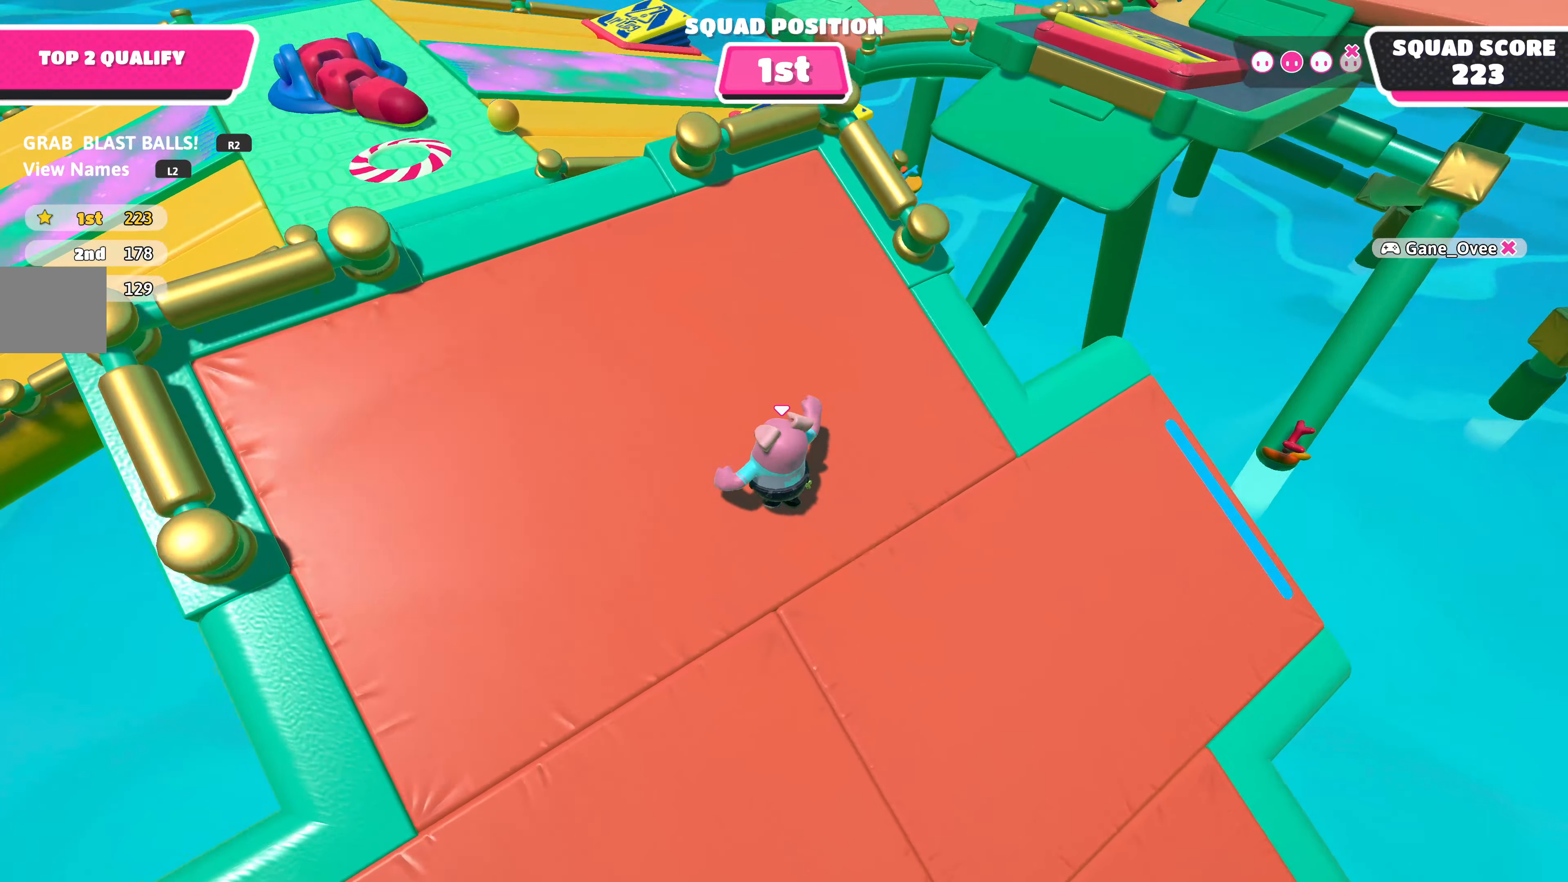
{"buttons": [], "left_stick": "center", "right_stick": "center", "events": [[316, "left_stick", "center"]]}
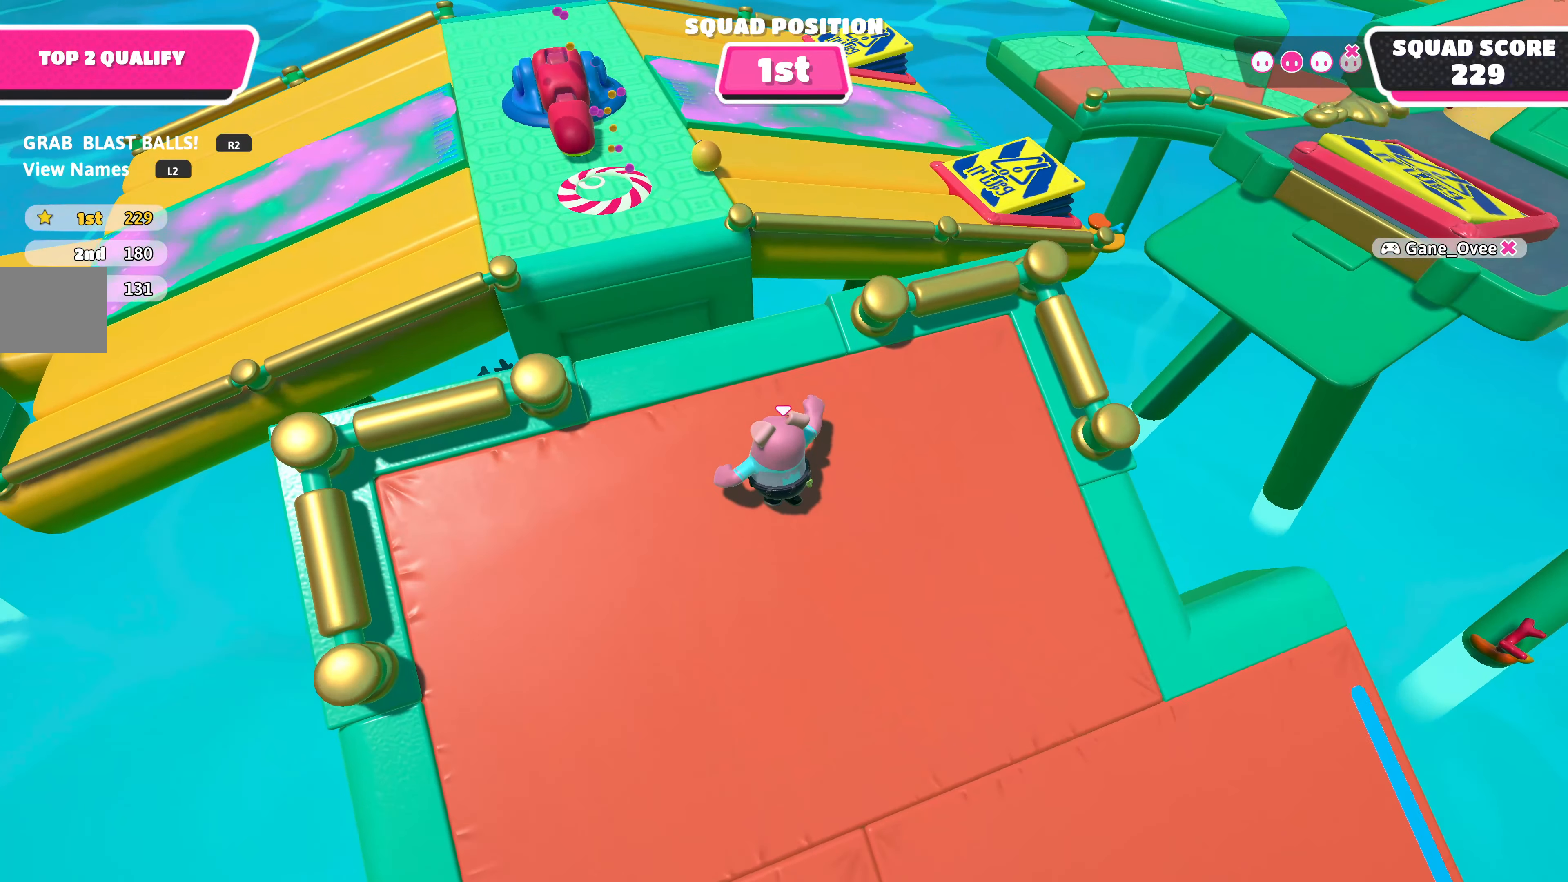
{"buttons": [], "left_stick": "down-right", "right_stick": "center", "events": [[66, "left_stick", "left"], [150, "left_stick", "down-left"], [500, "left_stick", "down-right"]]}
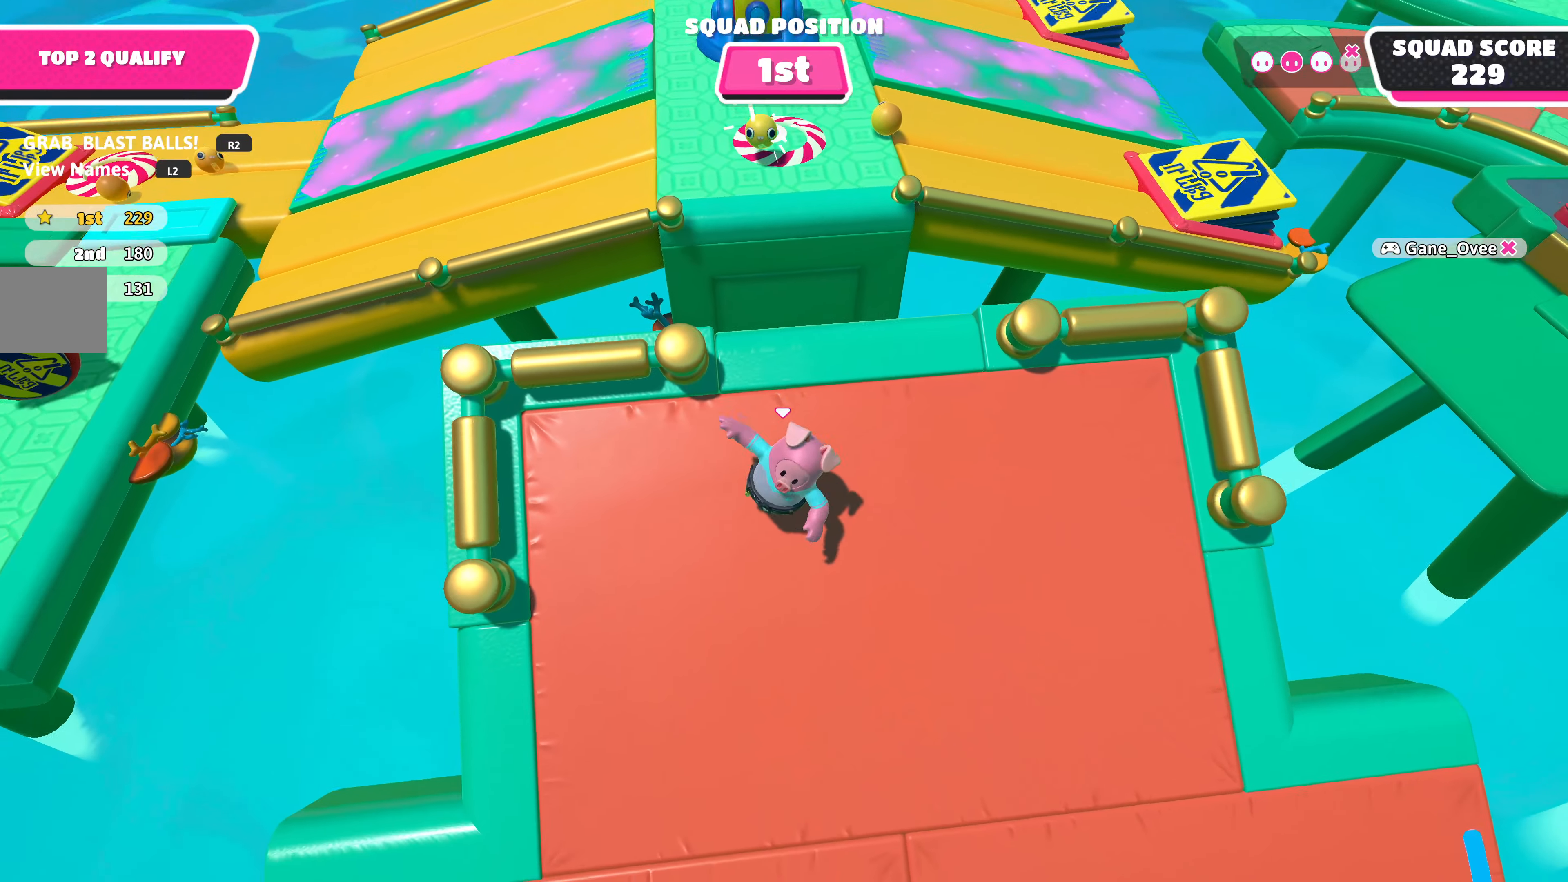
{"buttons": [], "left_stick": "center", "right_stick": "center", "events": [[33, "right_stick", "down-right"], [100, "left_stick", "right"], [100, "right_stick", "down"], [316, "left_stick", "up"], [316, "right_stick", "center"], [433, "left_stick", "center"]]}
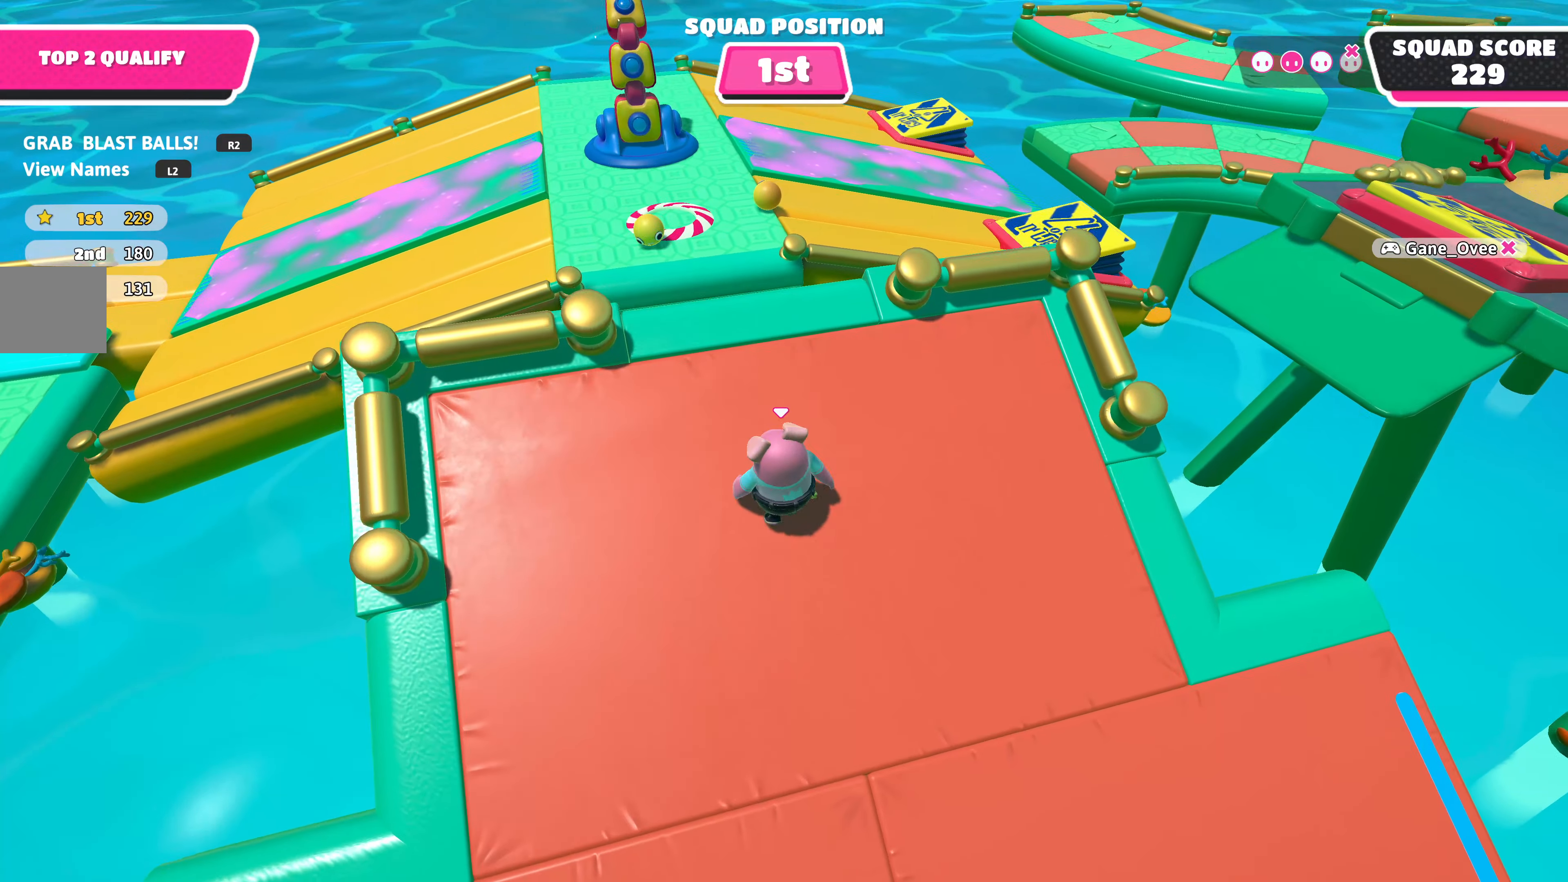
{"buttons": [], "left_stick": "center", "right_stick": "left", "events": [[200, "right_stick", "left"]]}
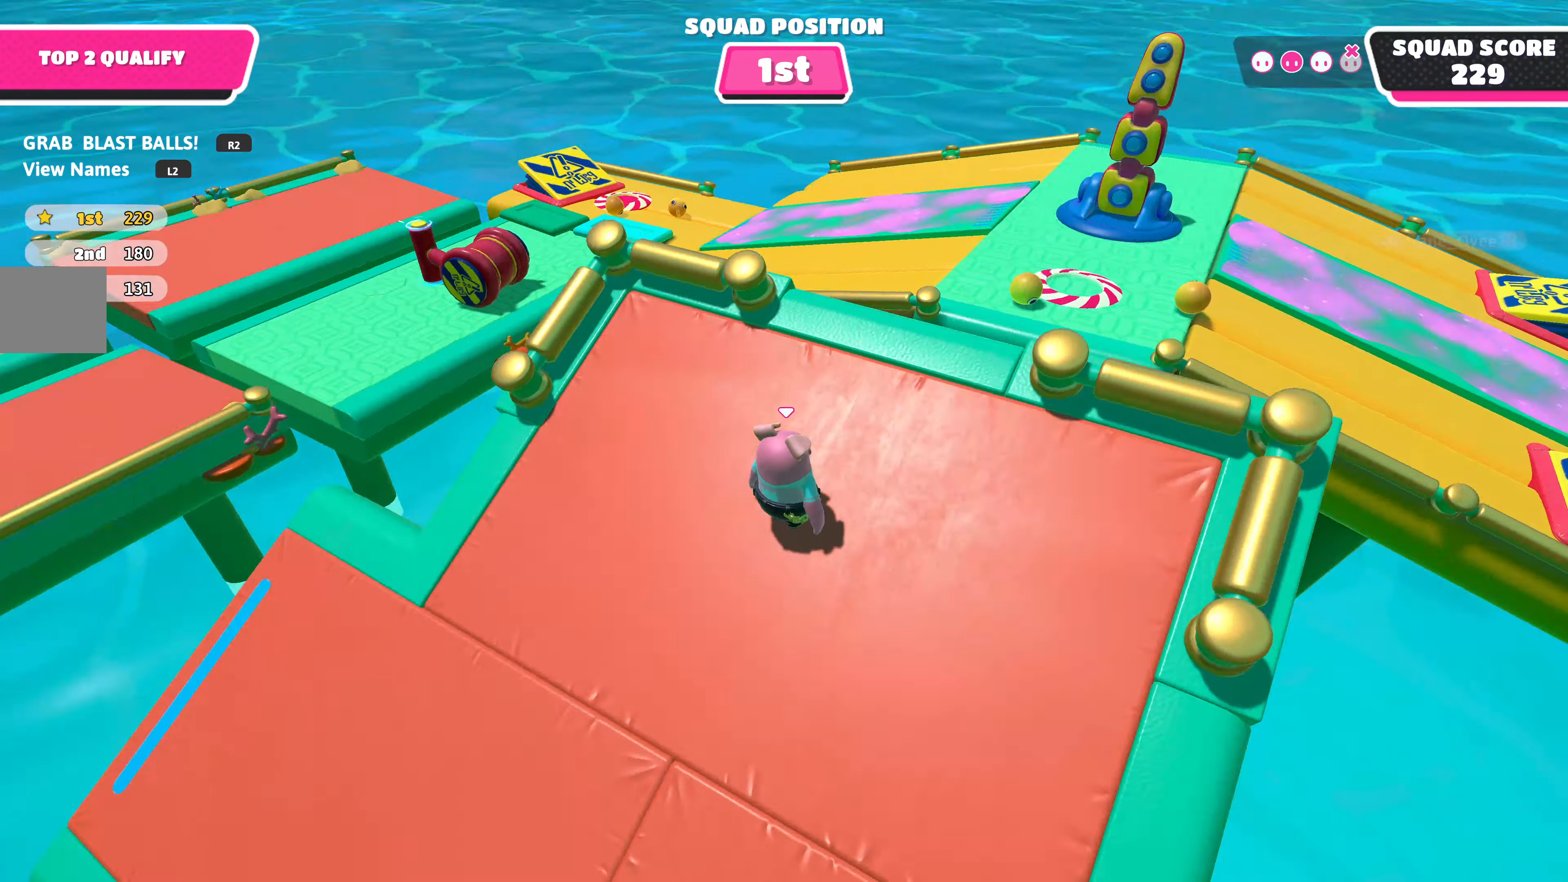
{"buttons": [], "left_stick": "center", "right_stick": "left", "events": [[100, "right_stick", "center"], [500, "right_stick", "left"]]}
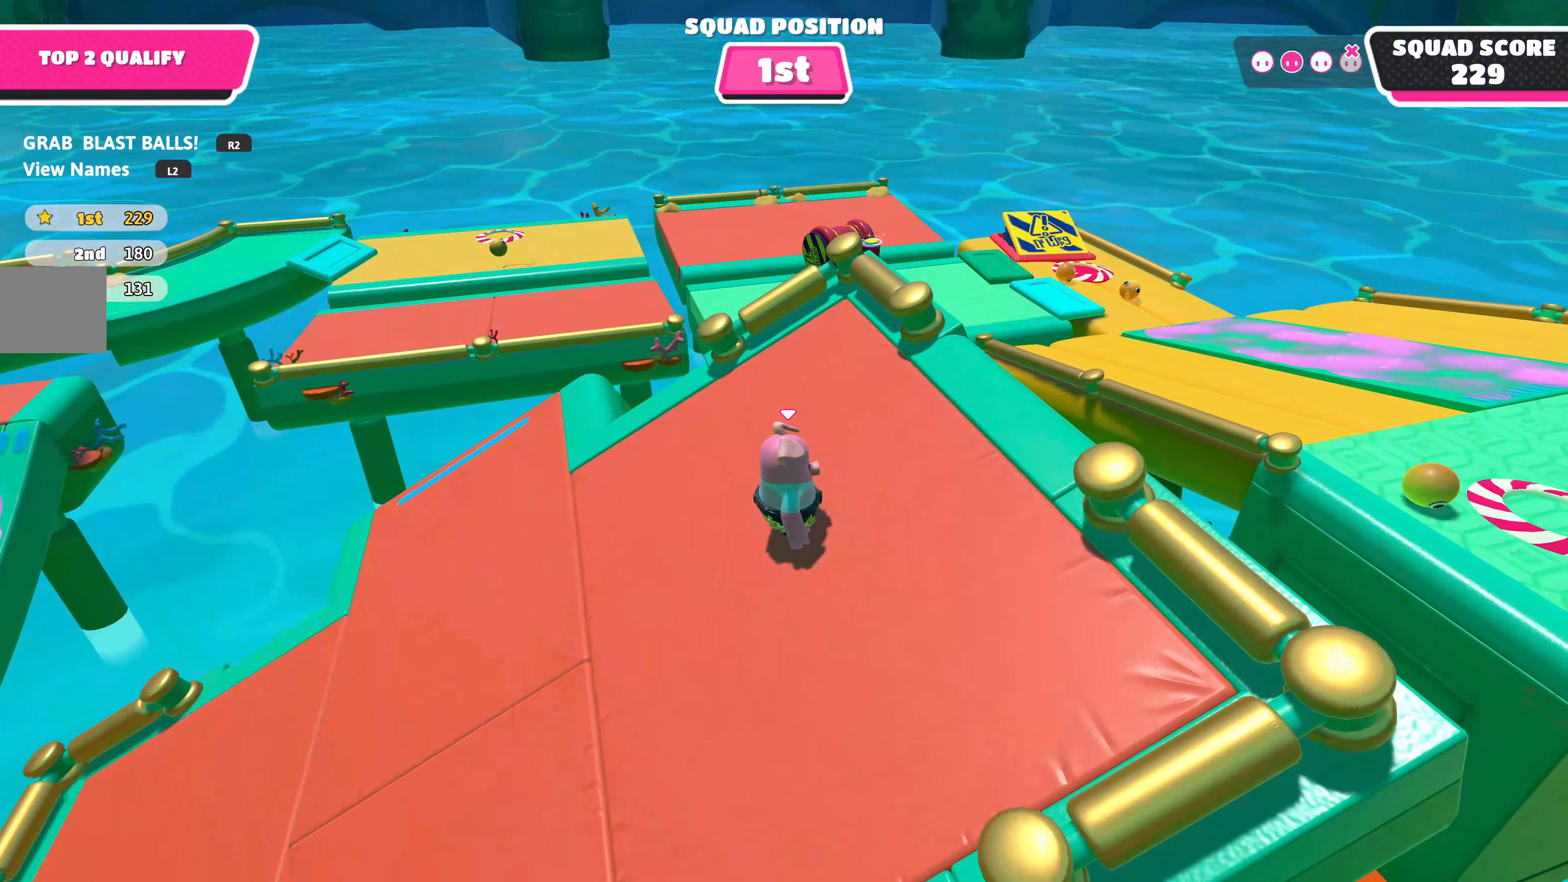
{"buttons": [], "left_stick": "center", "right_stick": "center", "events": [[283, "right_stick", "center"]]}
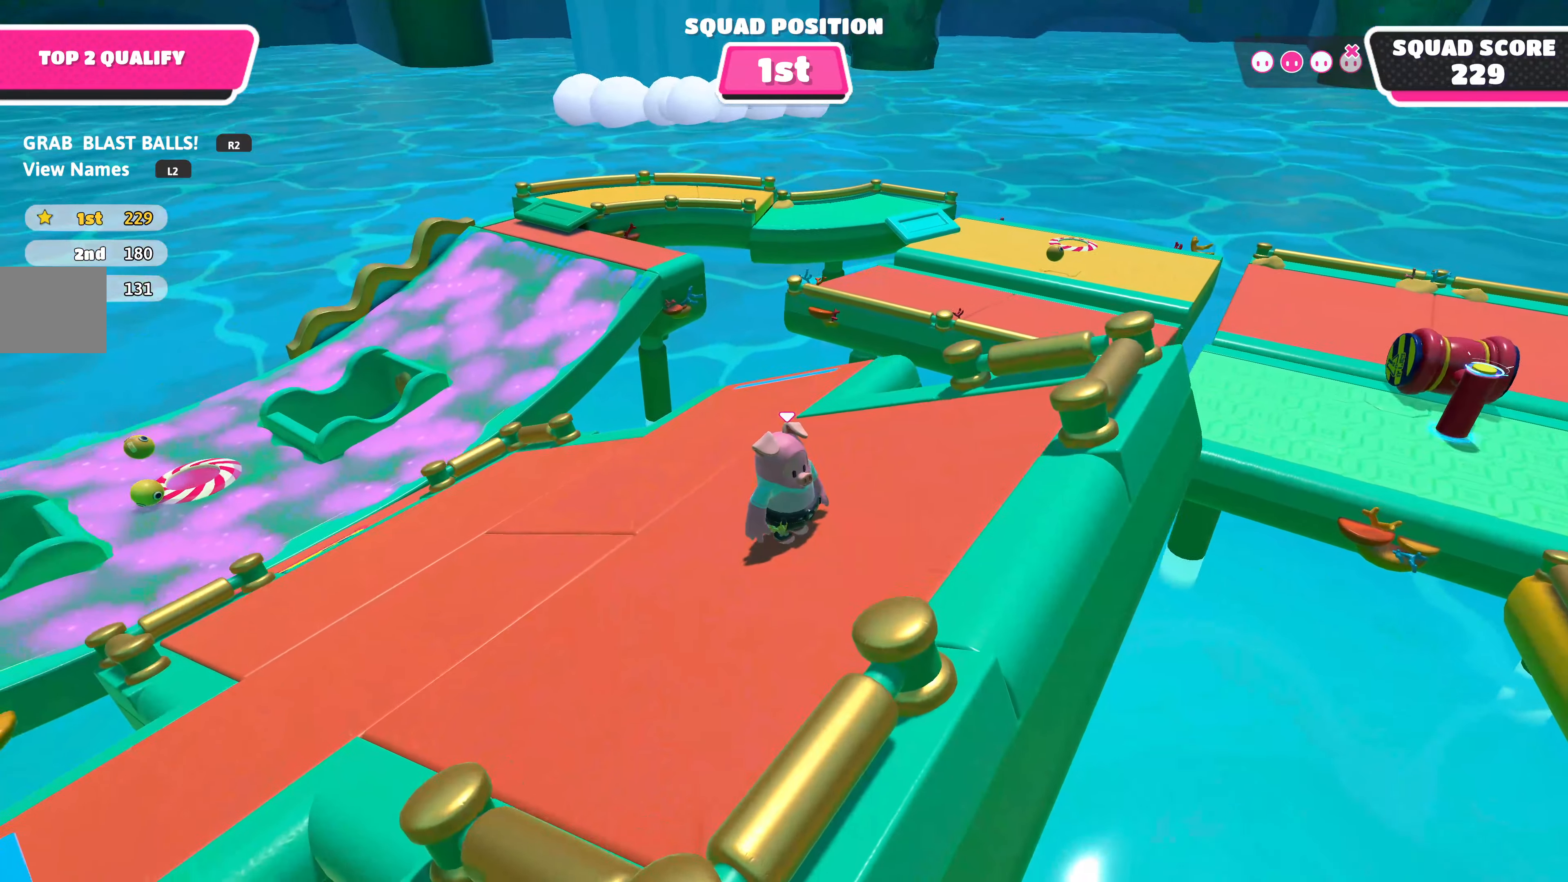
{"buttons": [], "left_stick": "center", "right_stick": "left", "events": [[166, "right_stick", "left"], [300, "right_stick", "center"], [383, "right_stick", "left"]]}
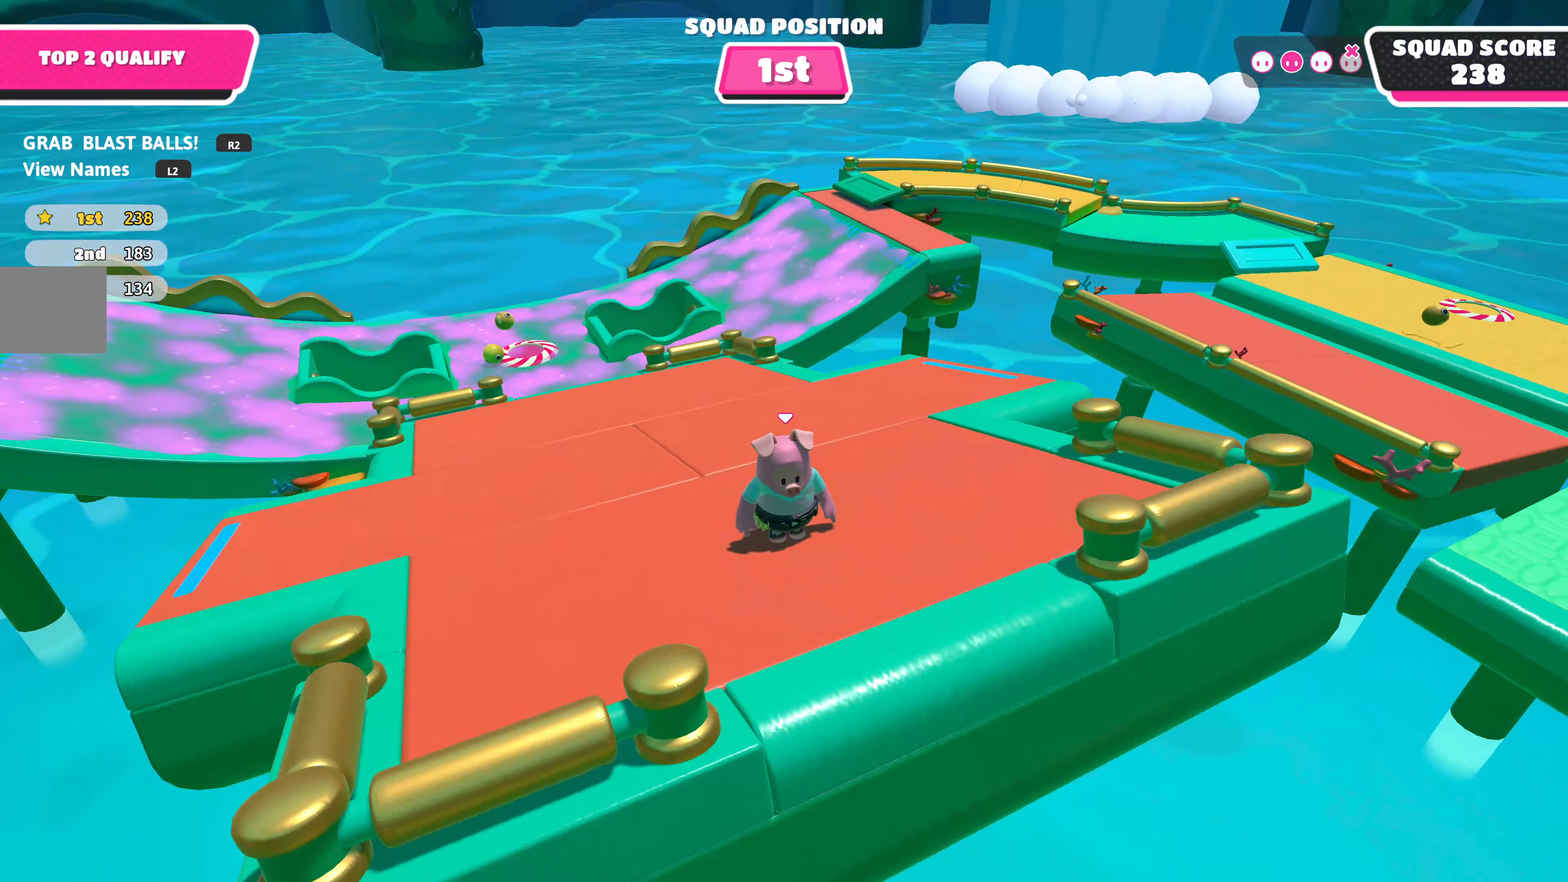
{"buttons": [], "left_stick": "center", "right_stick": "left", "events": []}
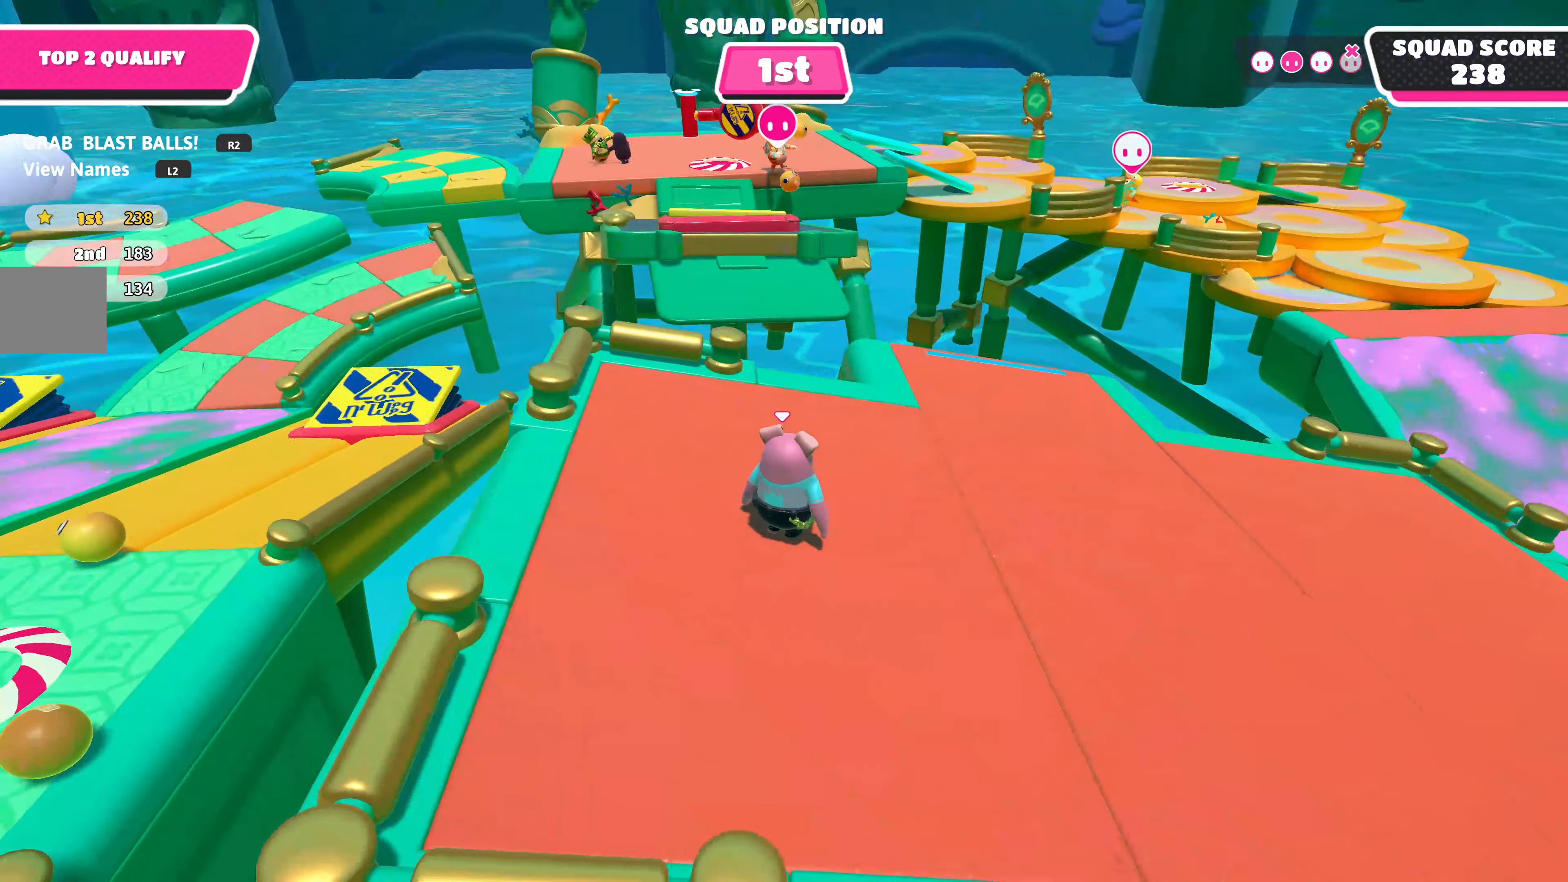
{"buttons": [], "left_stick": "center", "right_stick": "center", "events": [[66, "right_stick", "center"]]}
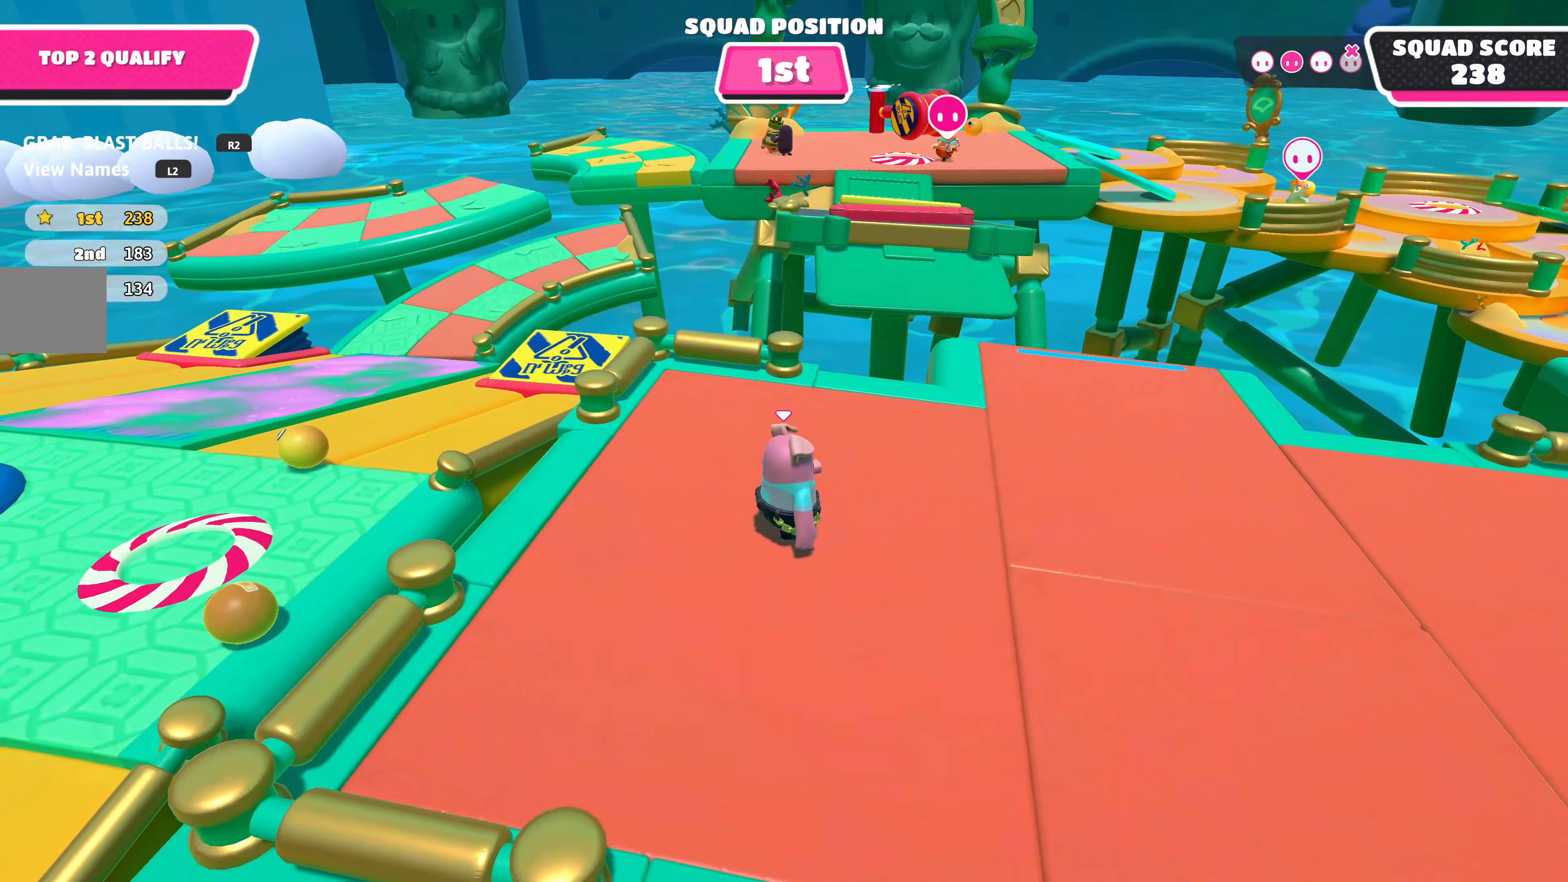
{"buttons": [], "left_stick": "right", "right_stick": "center", "events": [[183, "left_stick", "right"]]}
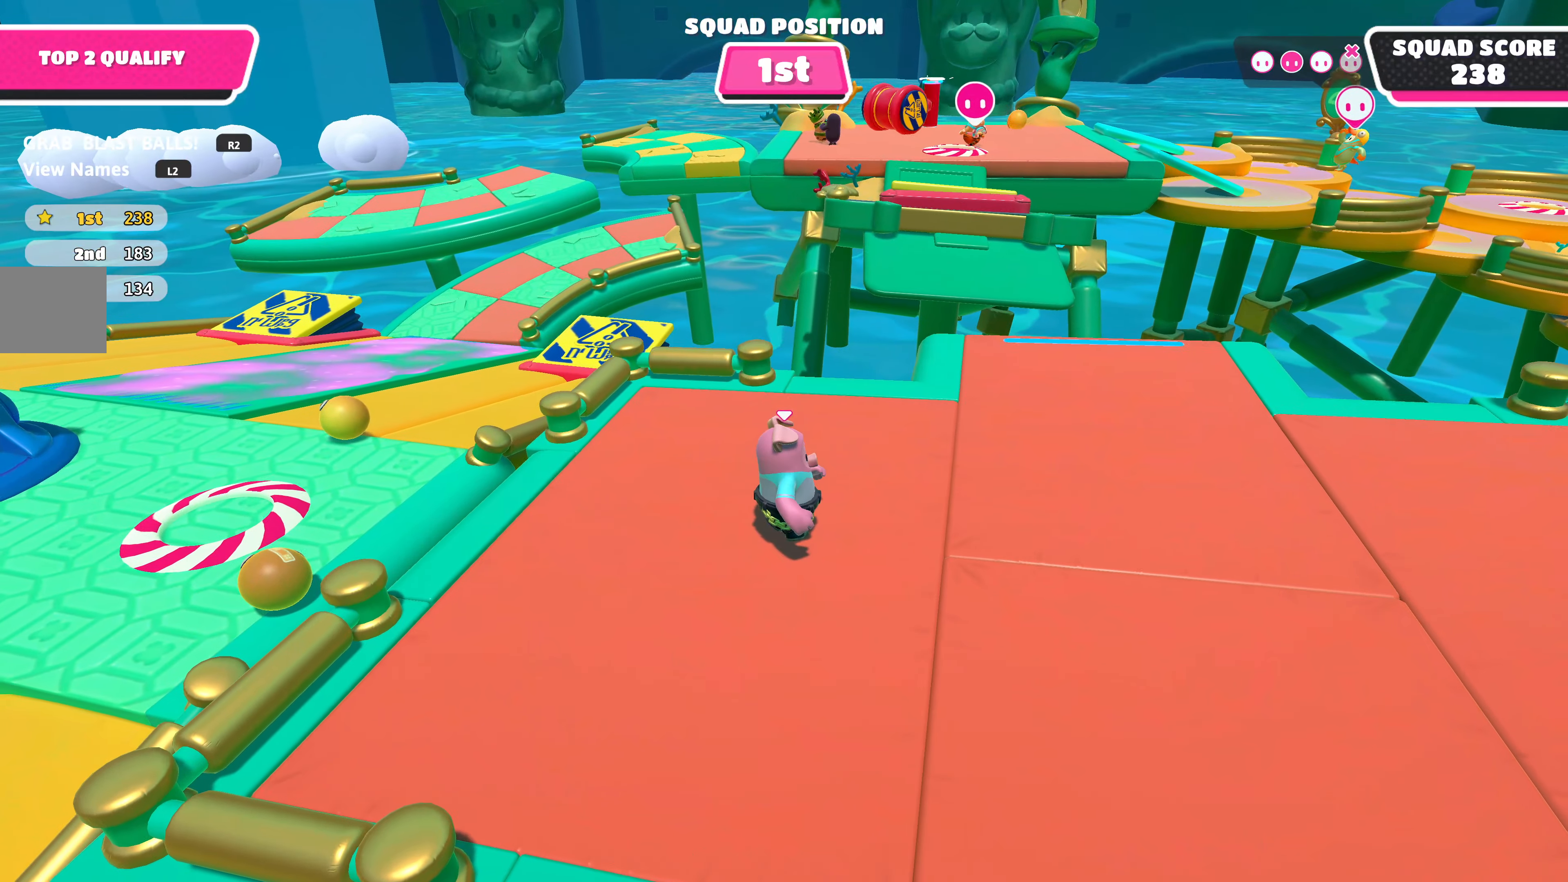
{"buttons": [], "left_stick": "right", "right_stick": "center", "events": [[133, "right_stick", "right"], [300, "right_stick", "center"]]}
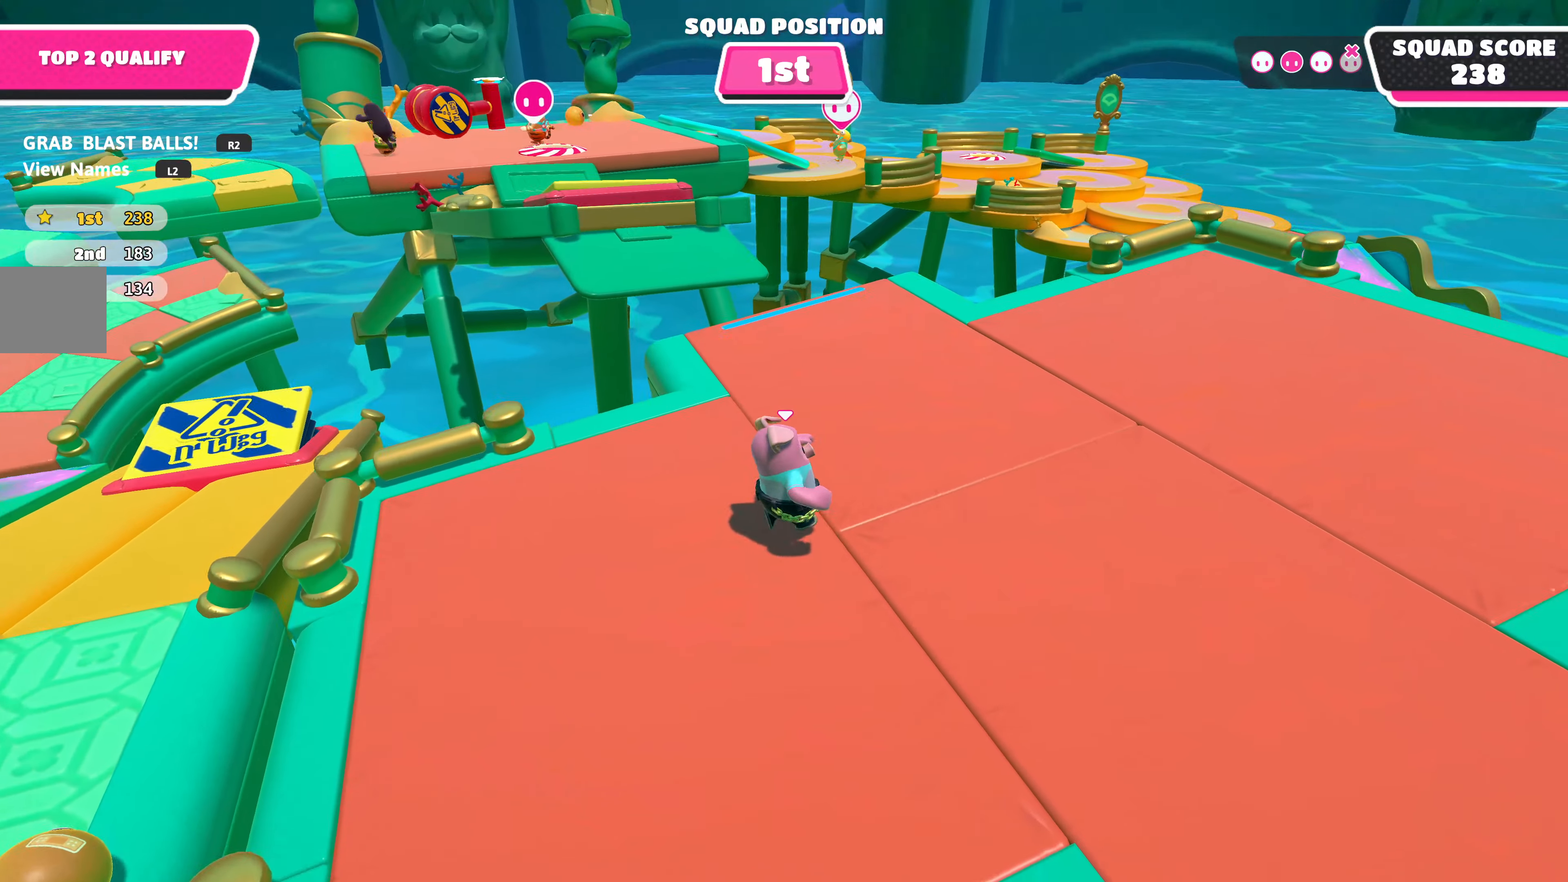
{"buttons": [], "left_stick": "right", "right_stick": "left", "events": [[50, "left_stick", "up-right"], [267, "right_stick", "left"], [367, "left_stick", "right"]]}
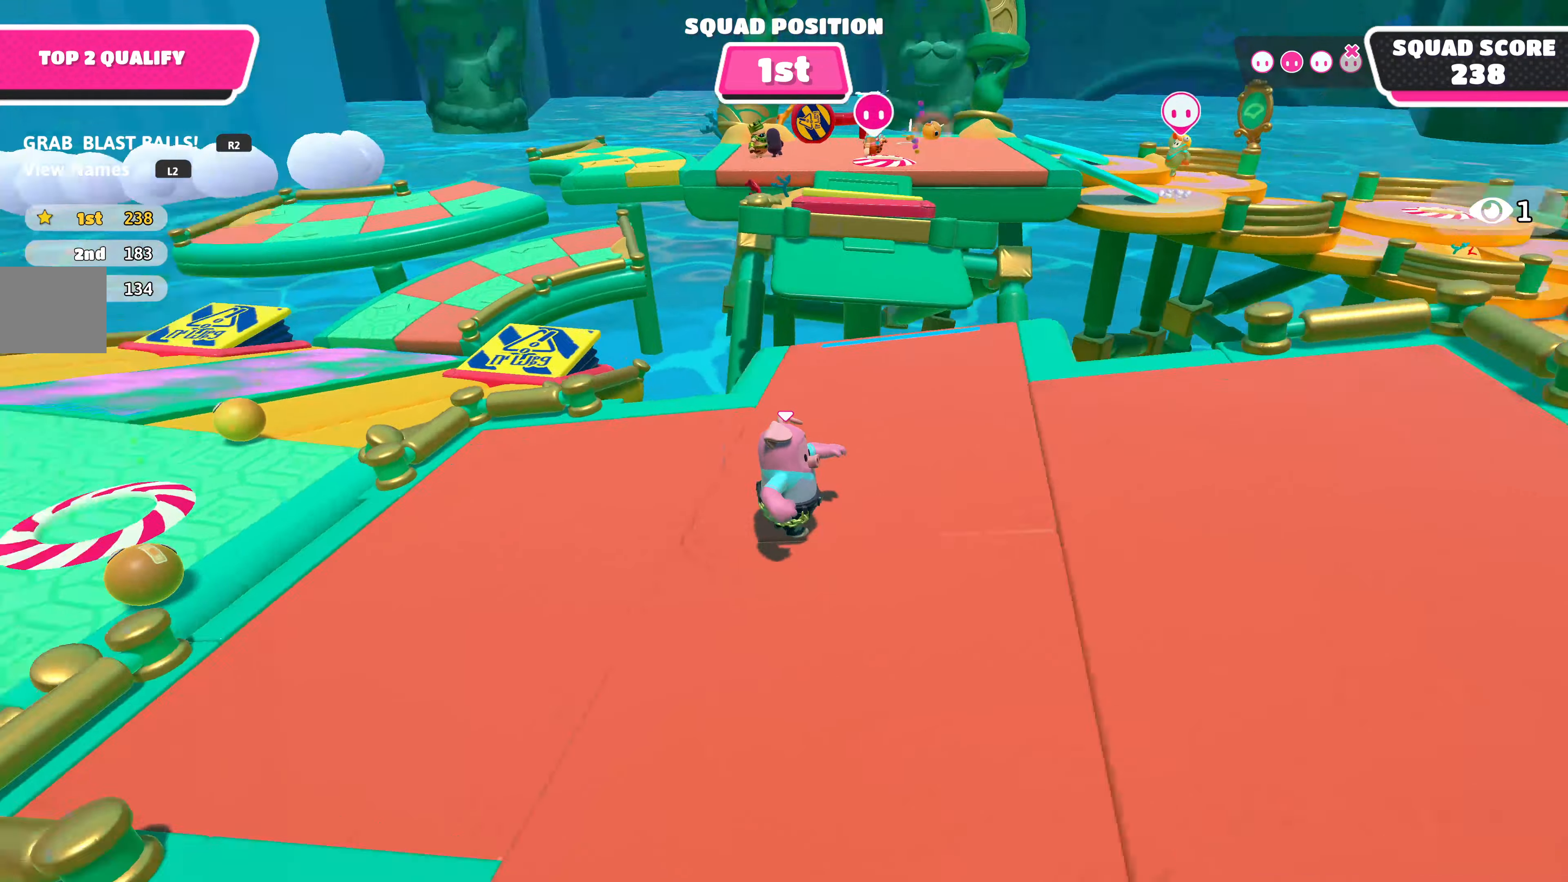
{"buttons": [], "left_stick": "center", "right_stick": "left", "events": [[67, "left_stick", "center"], [167, "right_stick", "center"], [300, "right_stick", "left"]]}
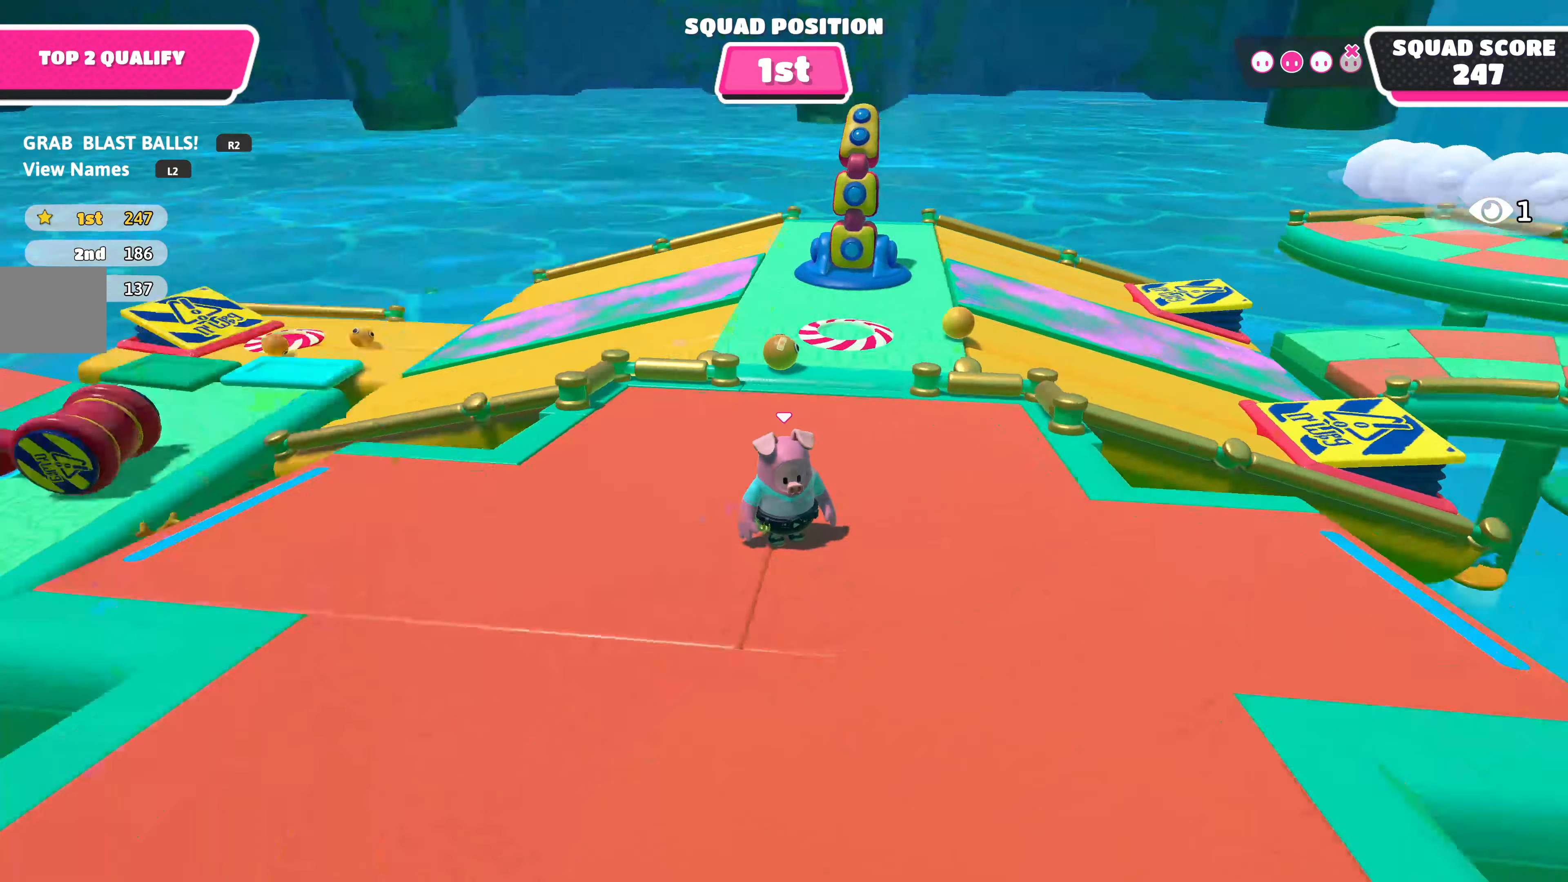
{"buttons": [], "left_stick": "center", "right_stick": "left", "events": [[100, "right_stick", "center"], [450, "right_stick", "left"]]}
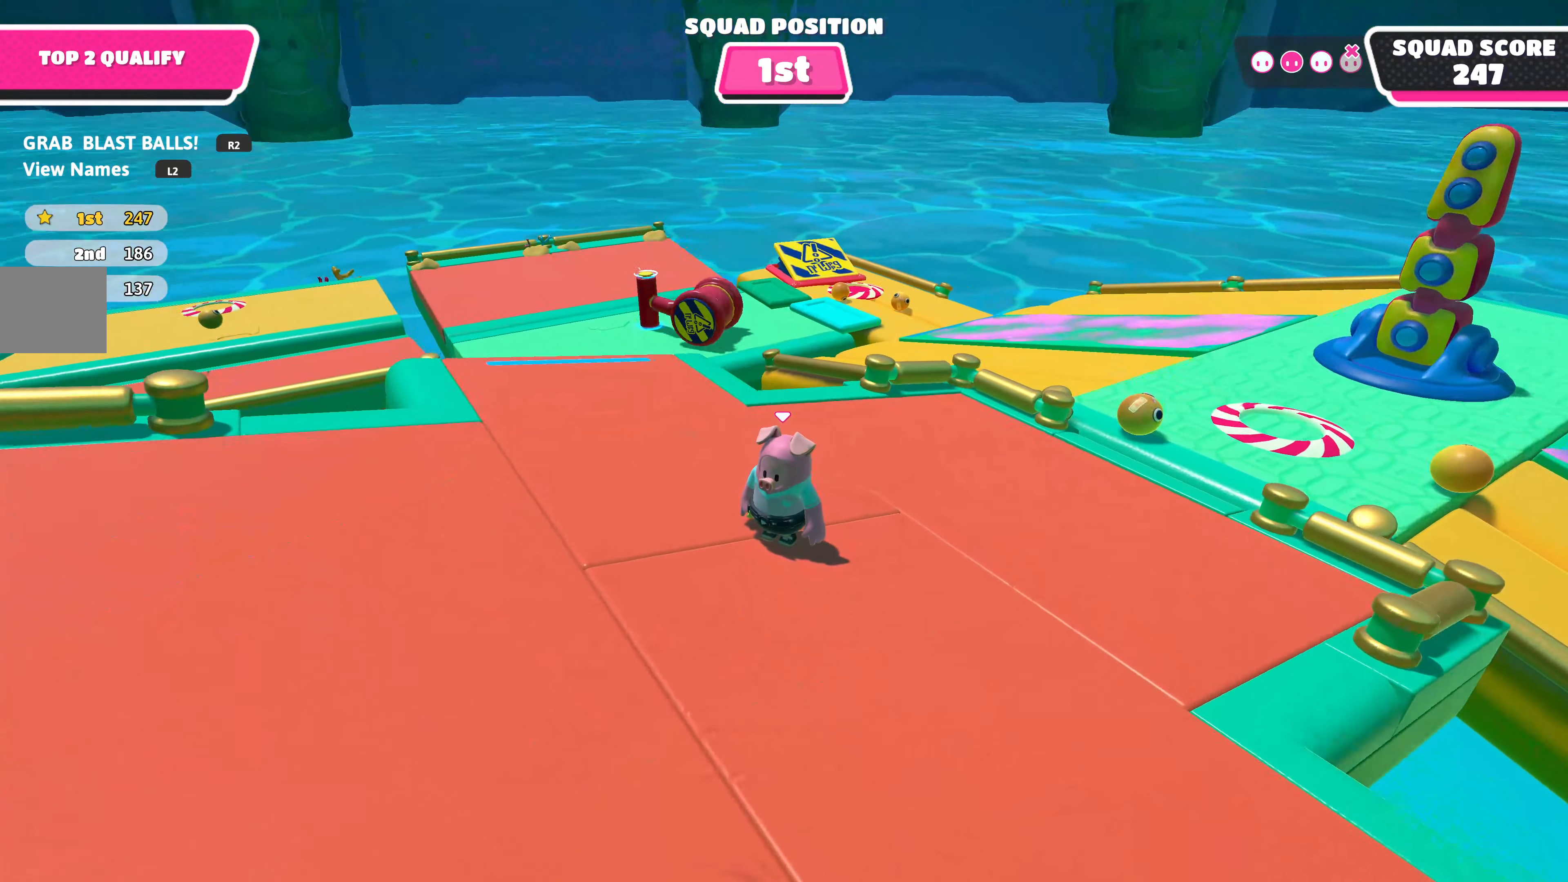
{"buttons": [], "left_stick": "left", "right_stick": "center", "events": [[133, "right_stick", "center"], [367, "left_stick", "left"]]}
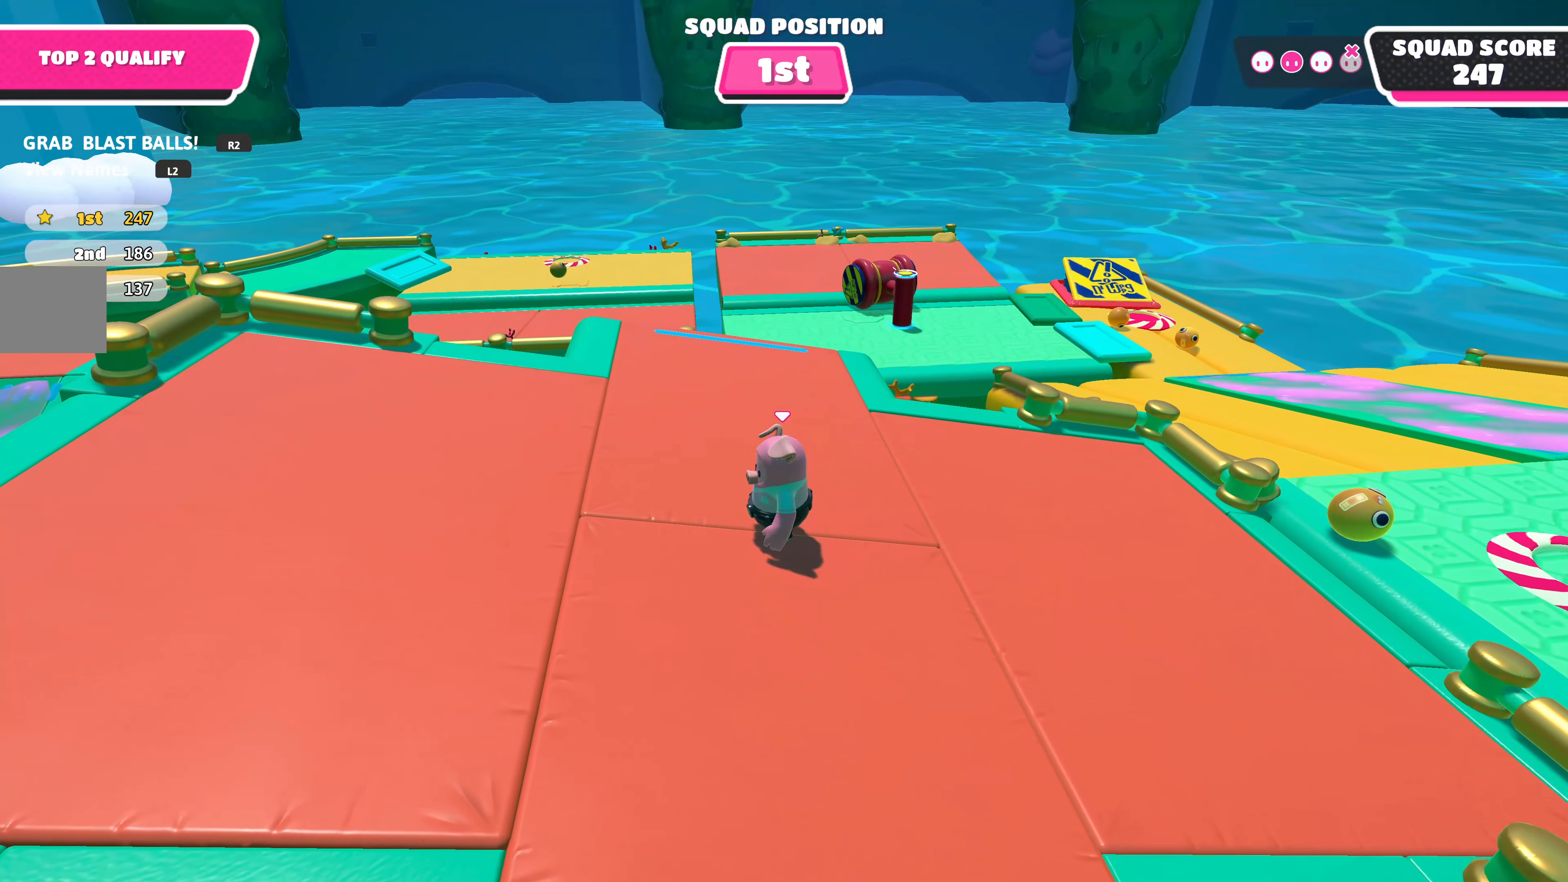
{"buttons": [], "left_stick": "left", "right_stick": "center", "events": []}
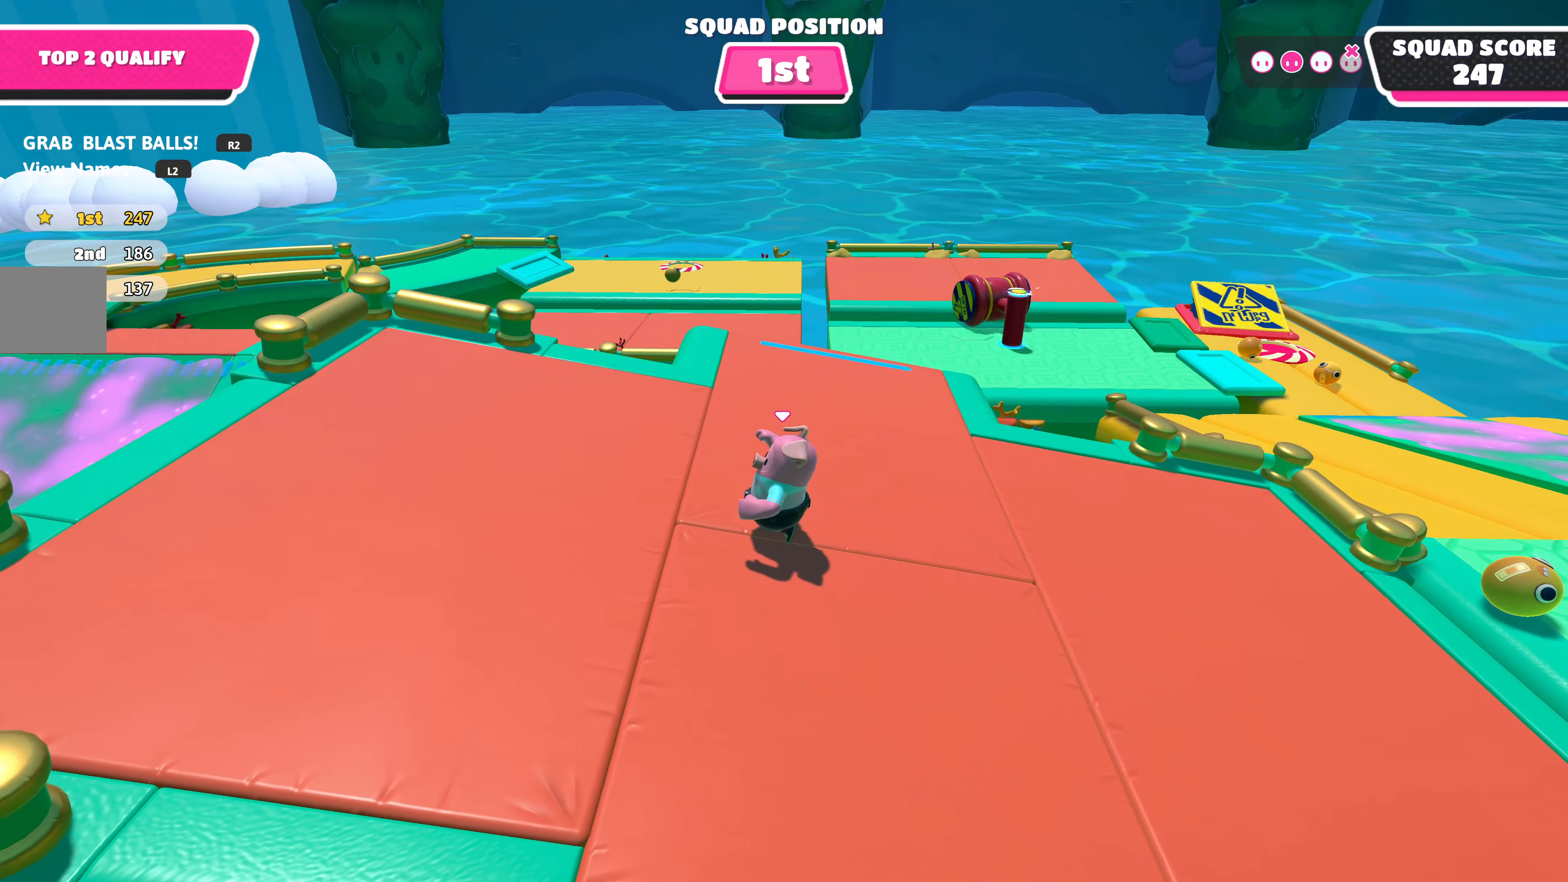
{"buttons": [], "left_stick": "up", "right_stick": "right", "events": [[133, "left_stick", "up-left"], [150, "right_stick", "right"], [417, "left_stick", "up"]]}